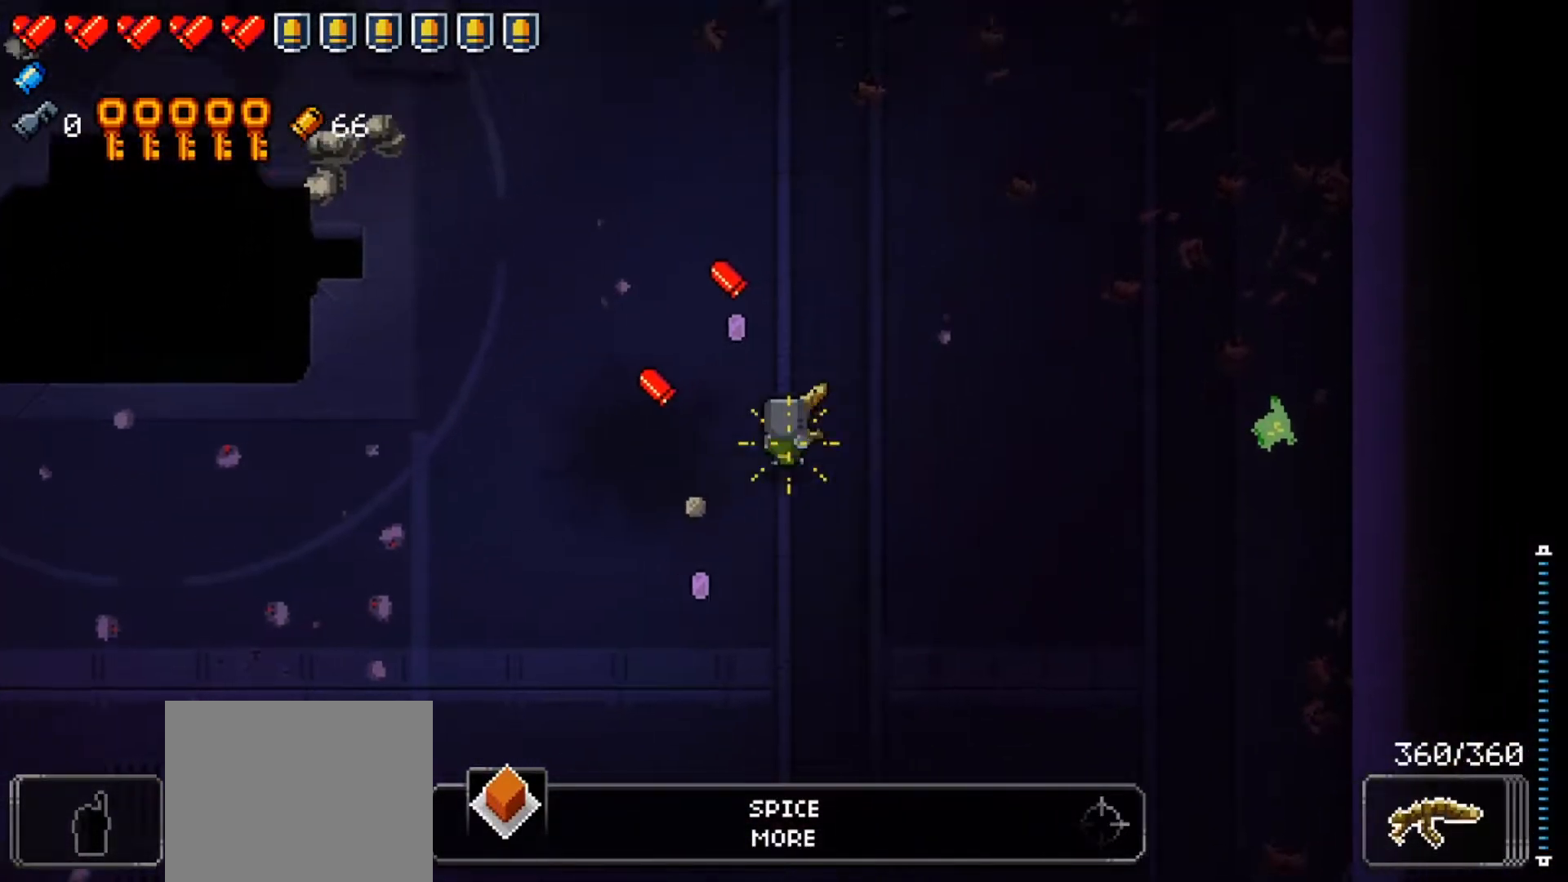
Gameplay with a controller (Xbox layout); each line is a JSON object with the inputs held at the frame after it. "events" lists button and stick changes between this image and that frame as [ms after this image, input, new state], when the widget could be followed in between.
{"buttons": [], "left_stick": "up", "right_stick": "center", "events": [[334, "X", "down"], [434, "left_stick", "up"], [450, "X", "up"]]}
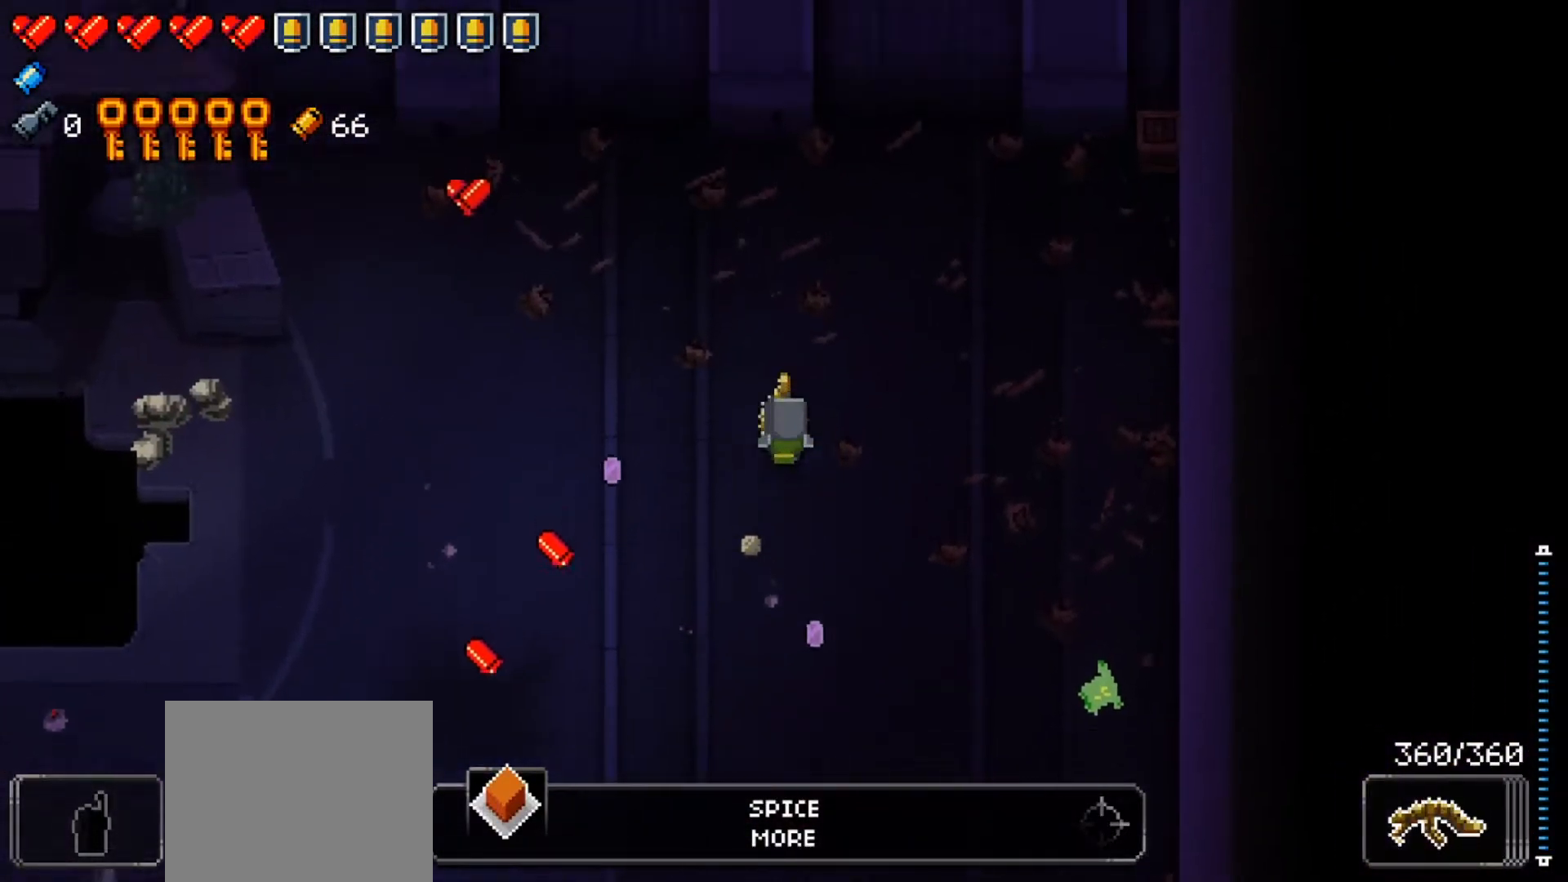
{"buttons": ["X"], "left_stick": "down-left", "right_stick": "center", "events": [[150, "left_stick", "up-left"], [333, "left_stick", "left"], [433, "left_stick", "down-left"], [450, "X", "down"]]}
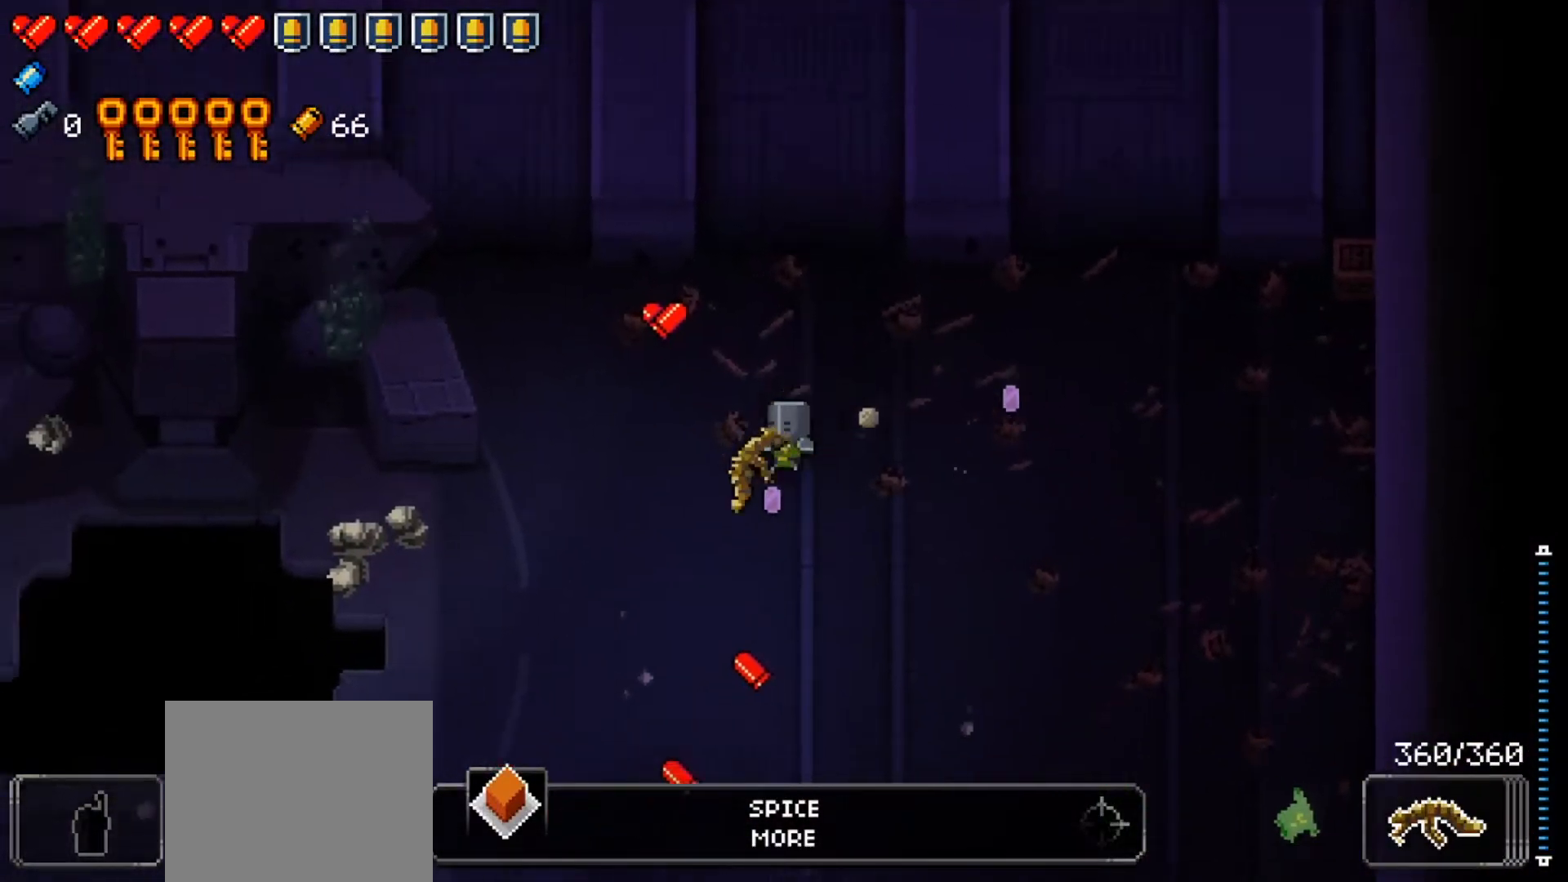
{"buttons": ["Y"], "left_stick": "center", "right_stick": "center", "events": [[83, "X", "up"], [300, "Y", "down"], [450, "left_stick", "center"]]}
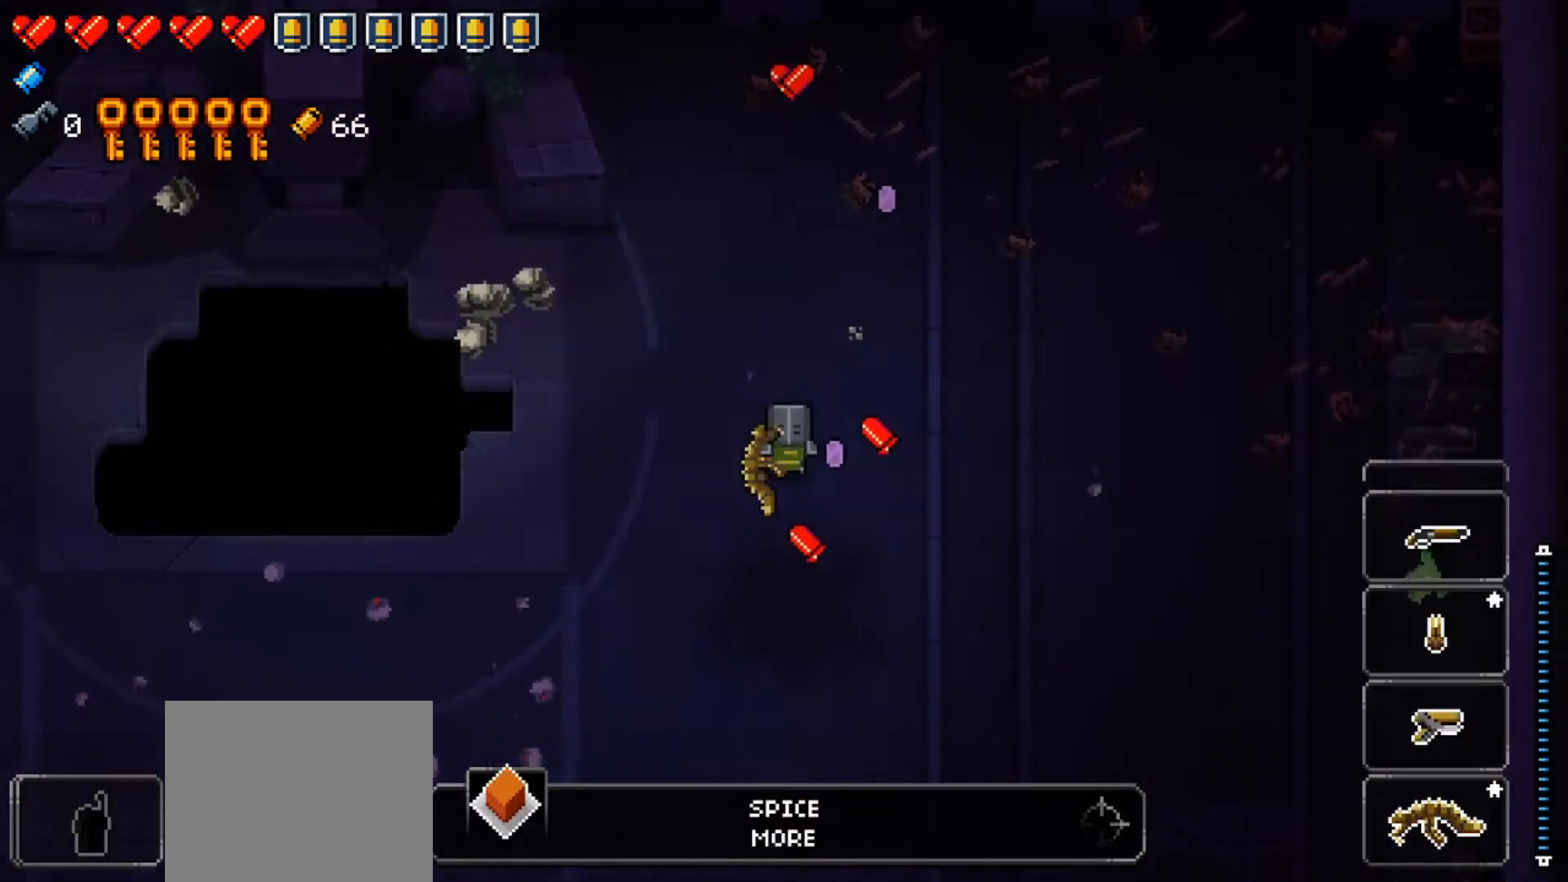
{"buttons": [], "left_stick": "center", "right_stick": "center", "events": [[467, "Y", "up"]]}
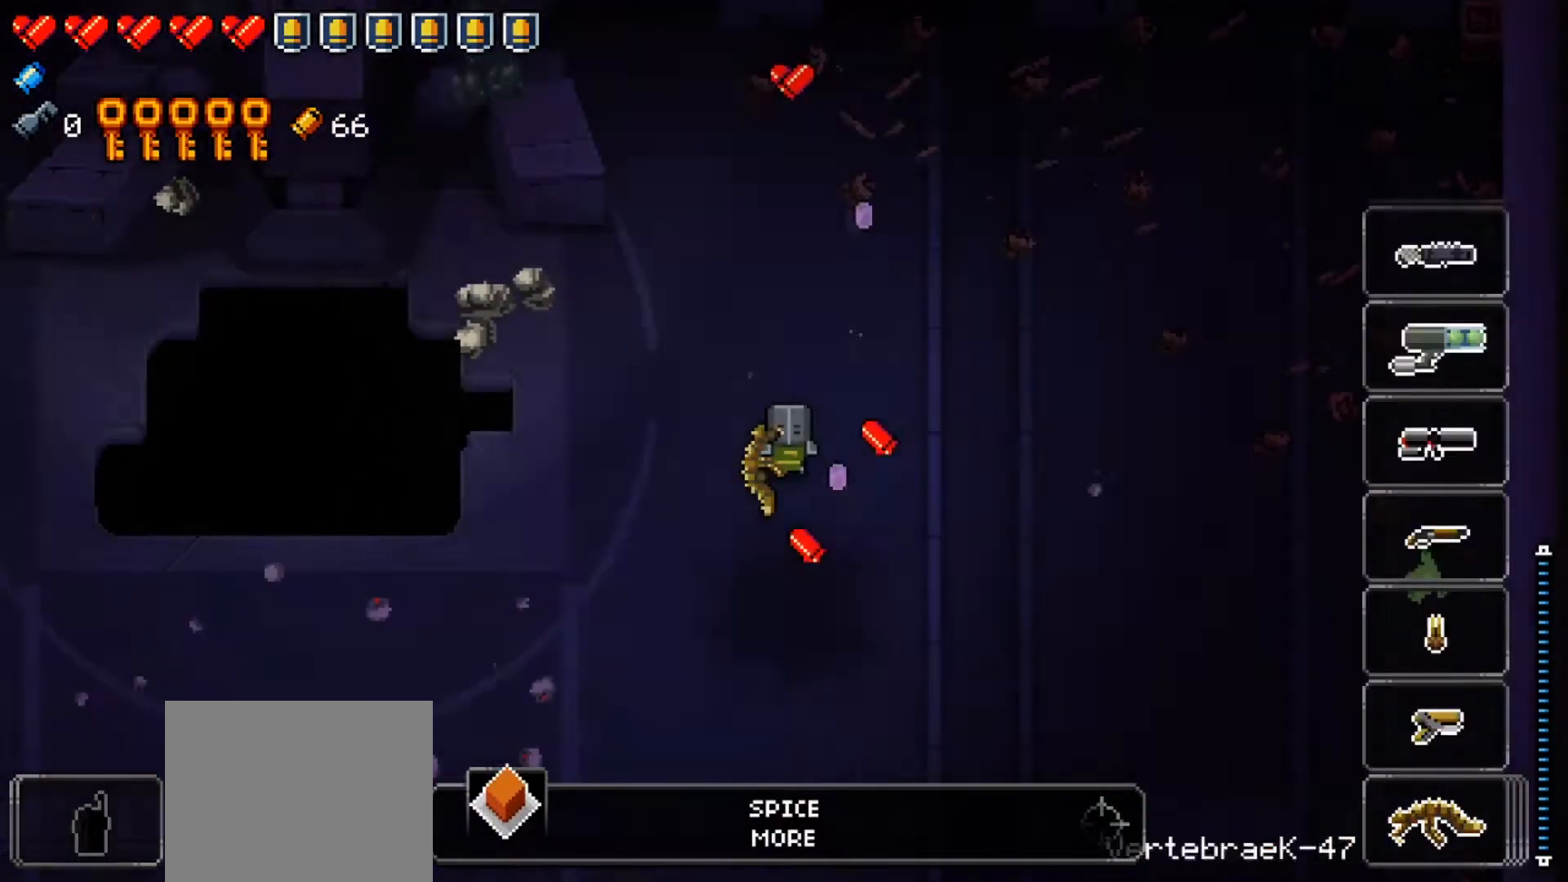
{"buttons": [], "left_stick": "down-left", "right_stick": "center", "events": [[117, "left_stick", "down-left"]]}
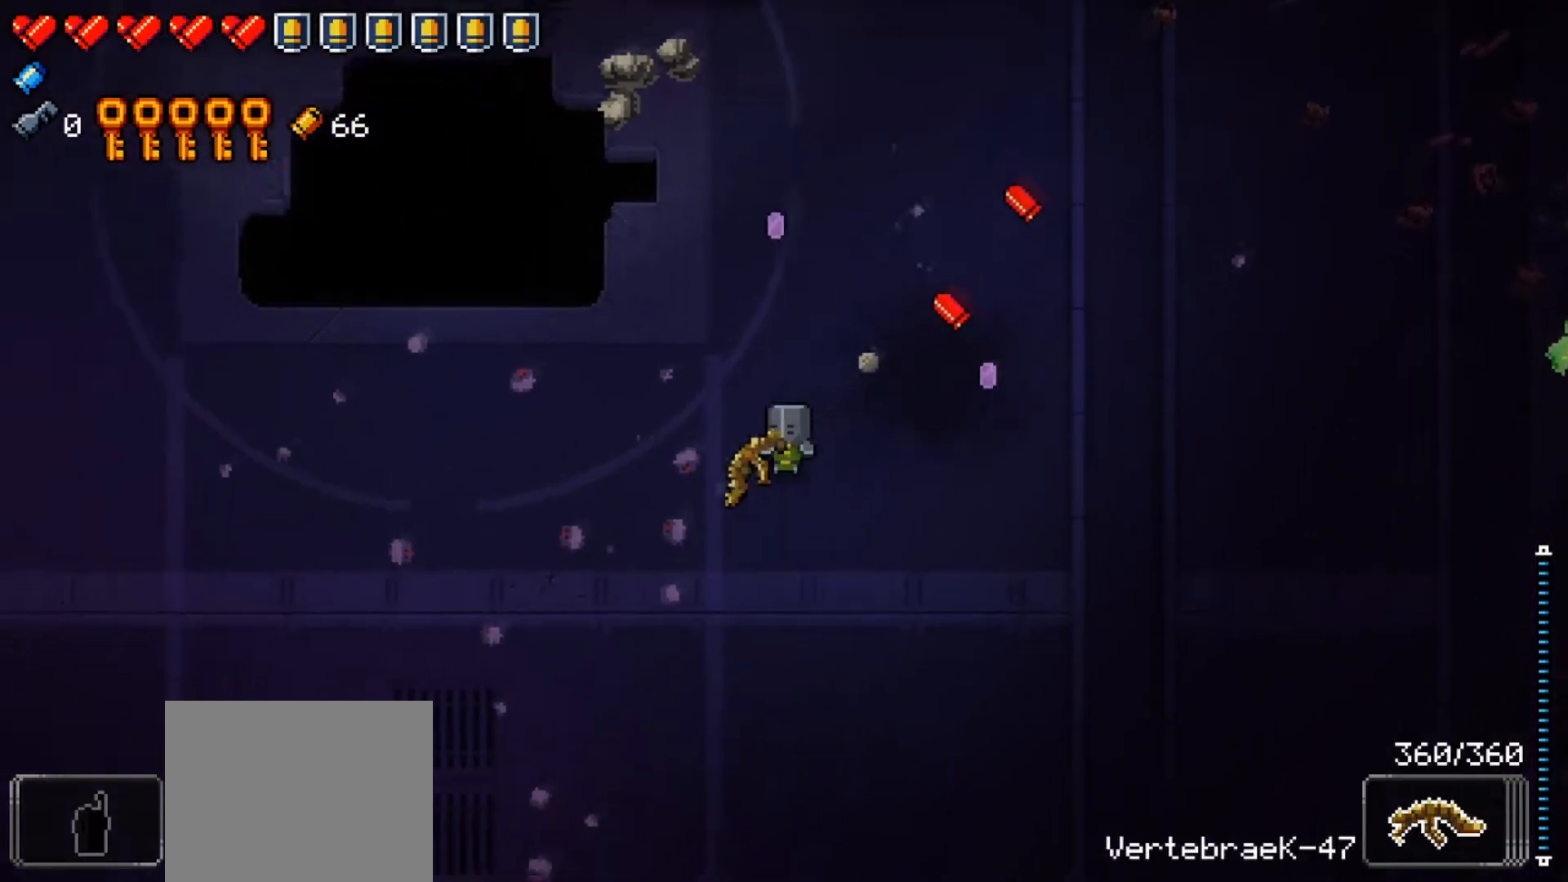
{"buttons": [], "left_stick": "down-left", "right_stick": "center", "events": []}
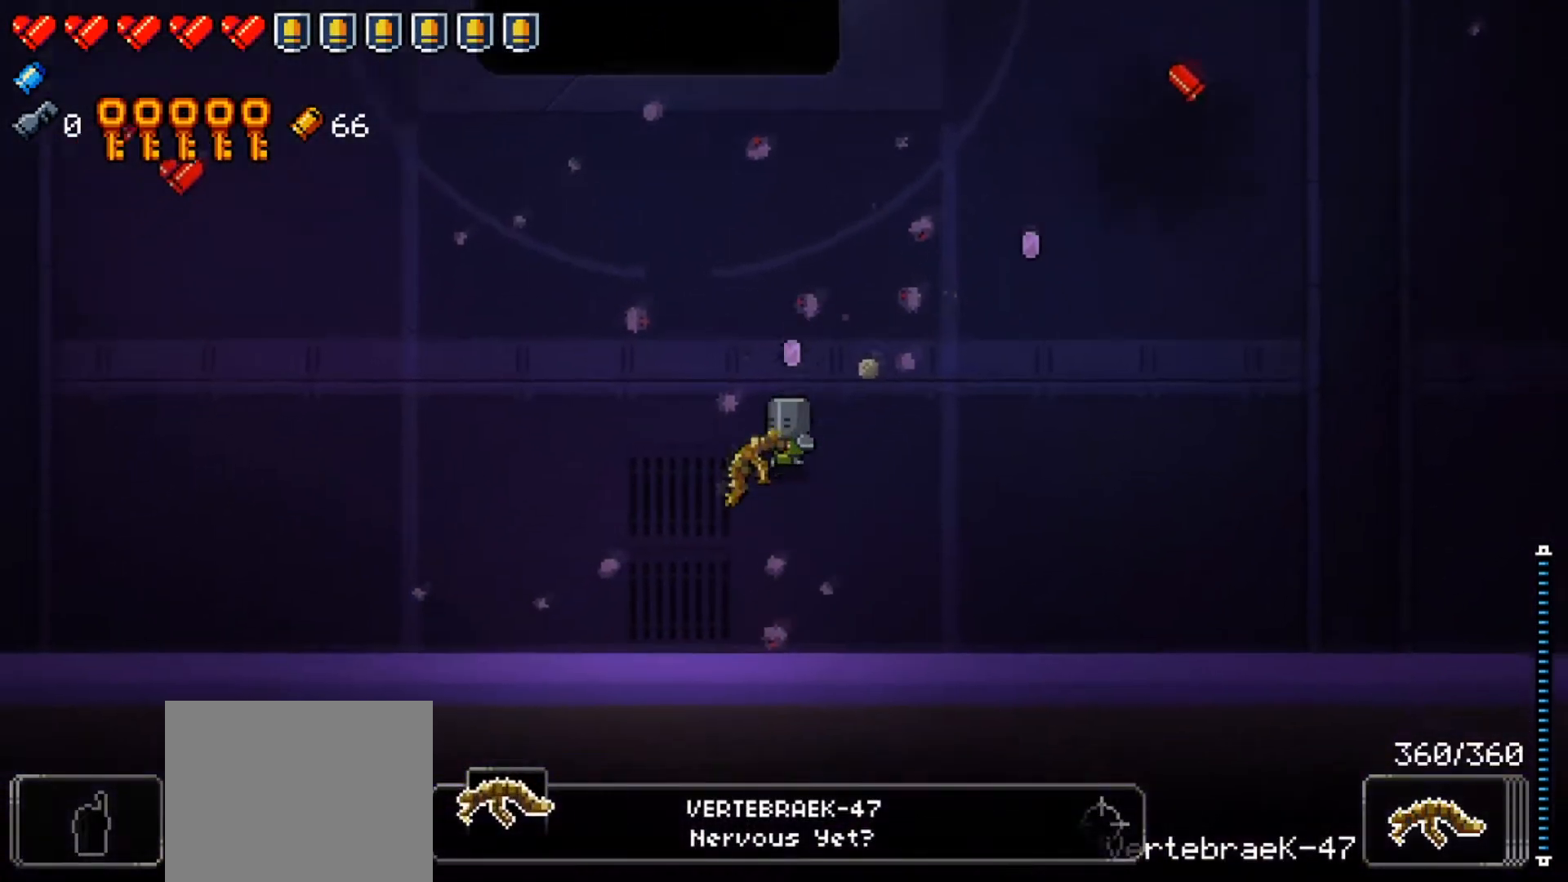
{"buttons": [], "left_stick": "left", "right_stick": "center", "events": [[100, "left_stick", "left"], [284, "X", "down"], [450, "X", "up"]]}
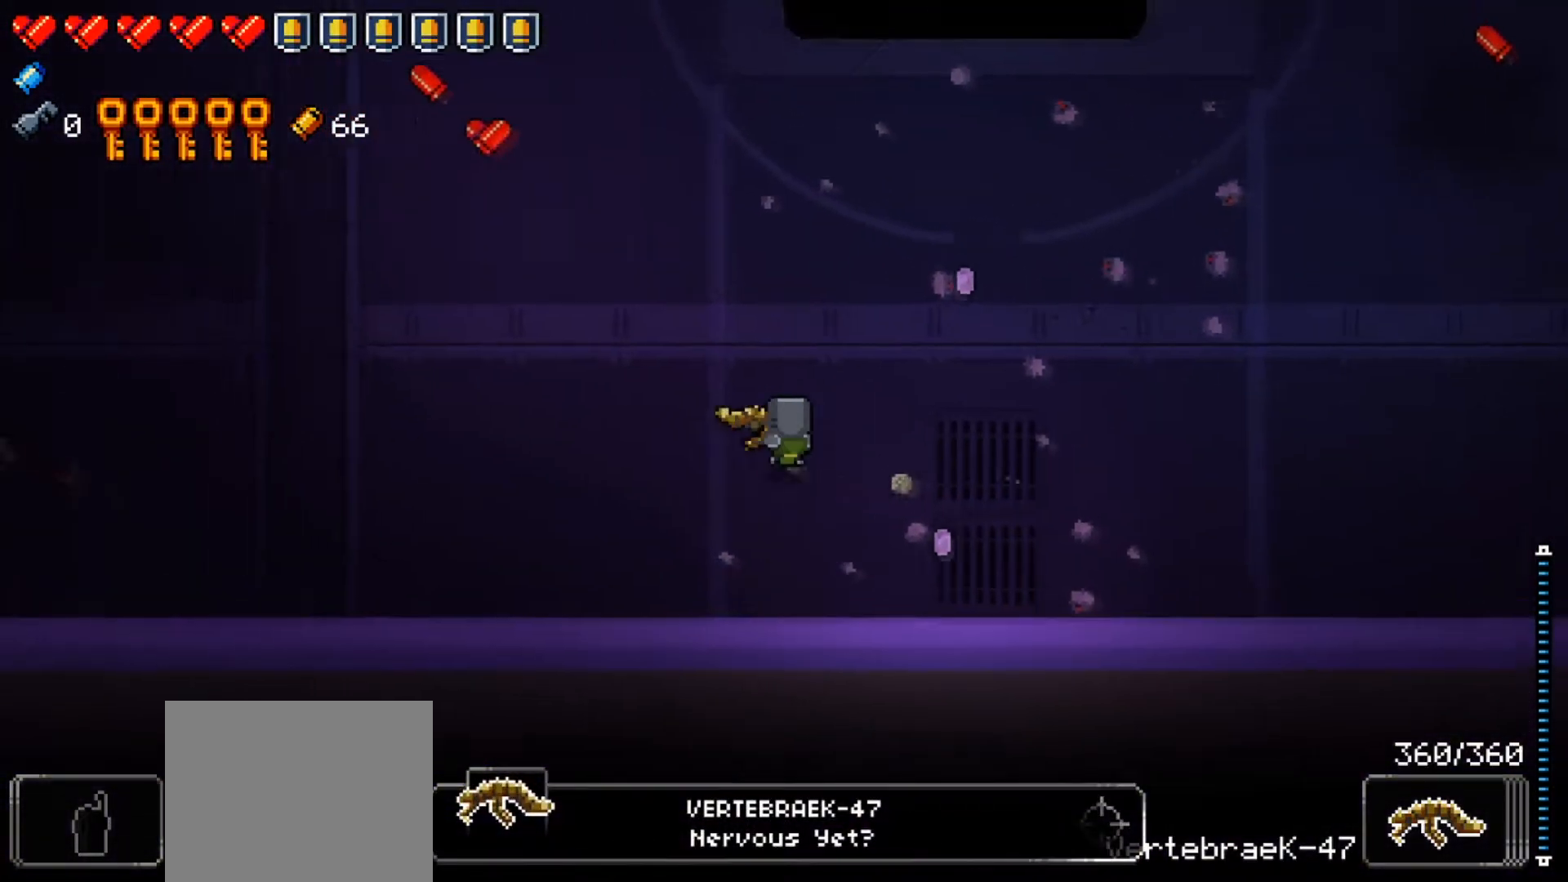
{"buttons": [], "left_stick": "left", "right_stick": "center", "events": [[150, "left_stick", "center"], [216, "left_stick", "up-left"], [483, "left_stick", "left"]]}
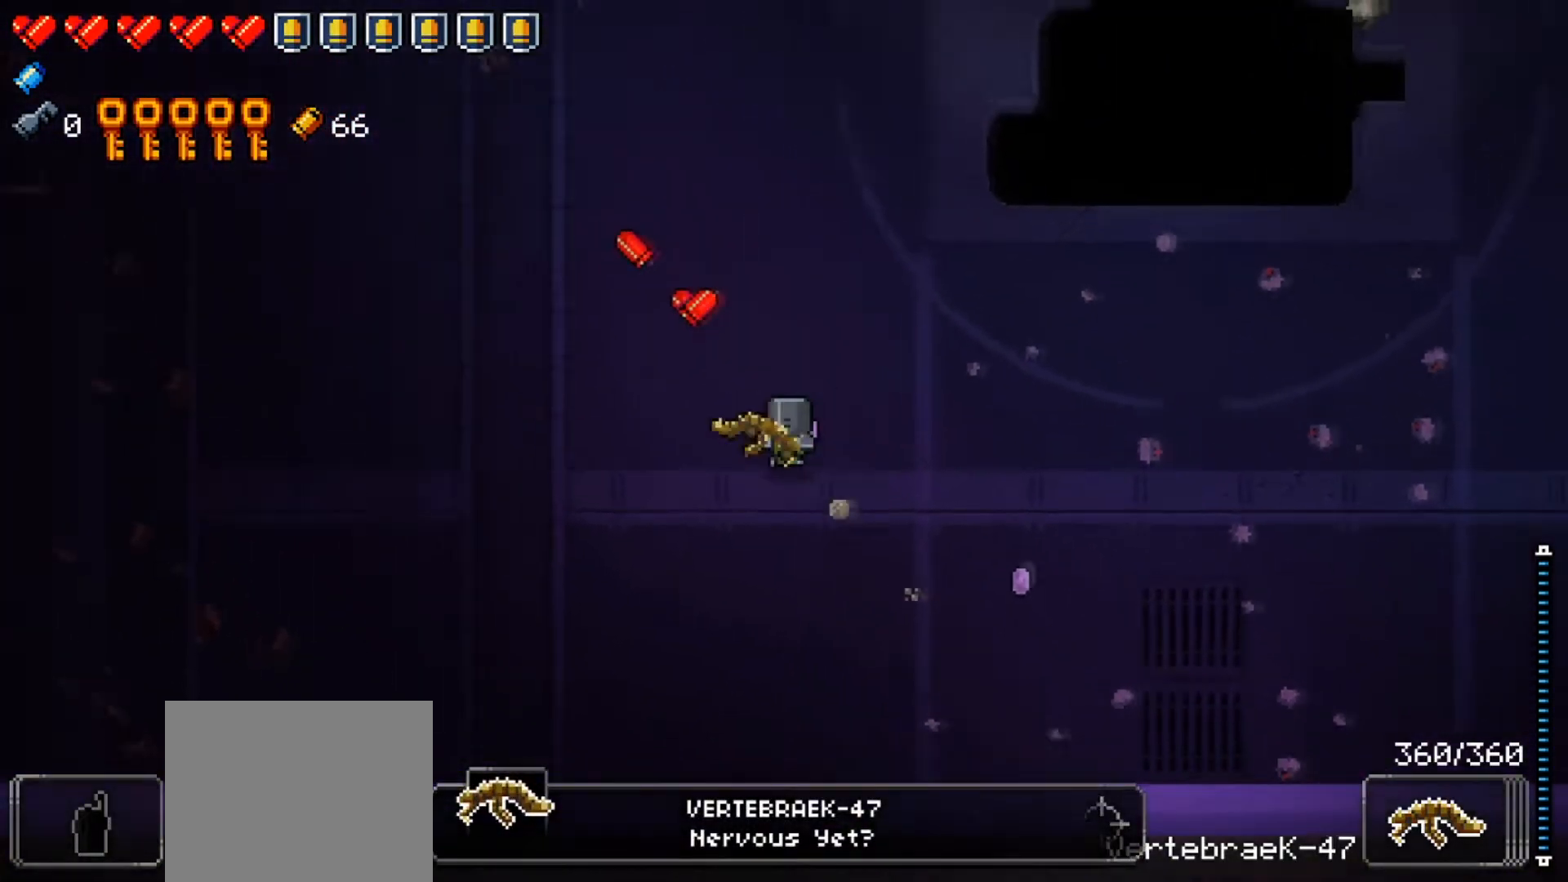
{"buttons": [], "left_stick": "left", "right_stick": "center", "events": [[167, "X", "down"], [350, "X", "up"]]}
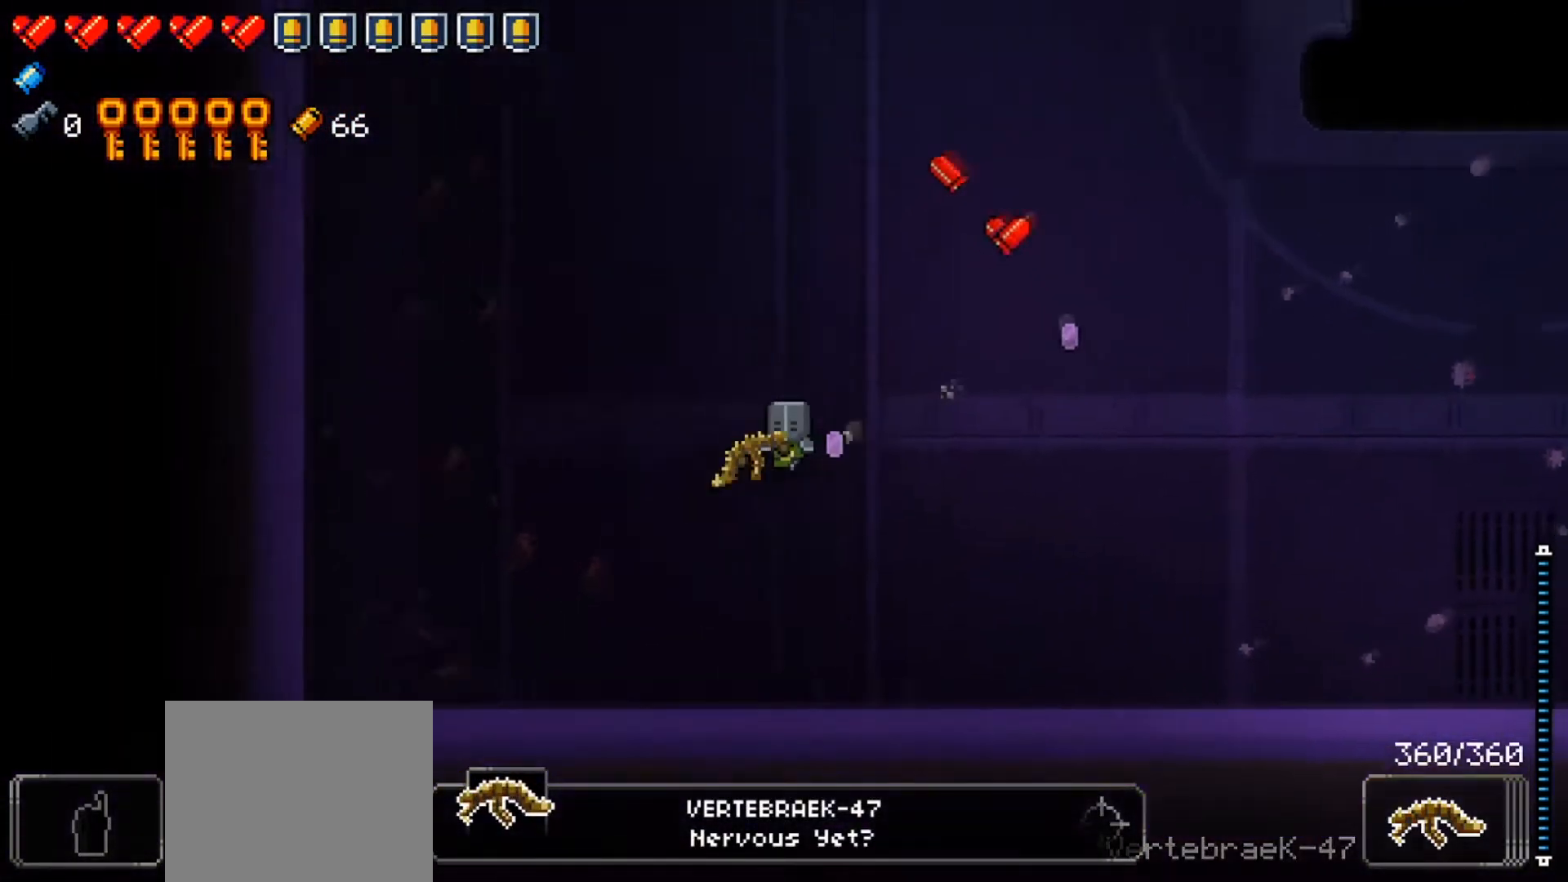
{"buttons": [], "left_stick": "up-right", "right_stick": "center", "events": [[150, "X", "down"], [300, "left_stick", "up"], [333, "X", "up"], [400, "left_stick", "up-right"]]}
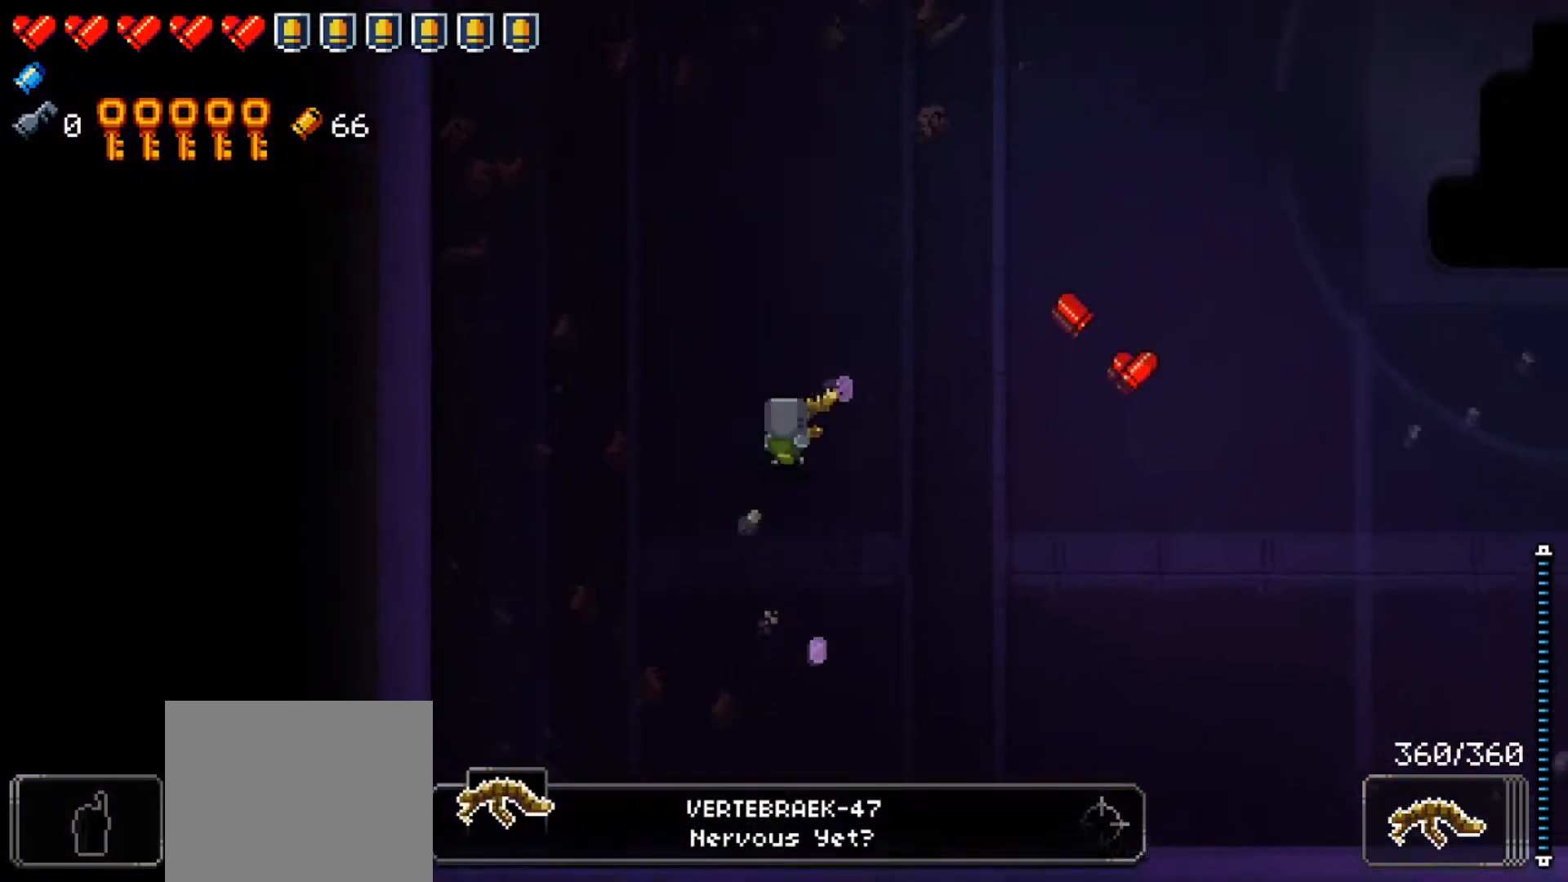
{"buttons": ["A"], "left_stick": "up-left", "right_stick": "center", "events": [[17, "X", "down"], [200, "X", "up"], [417, "left_stick", "up-left"], [484, "A", "down"]]}
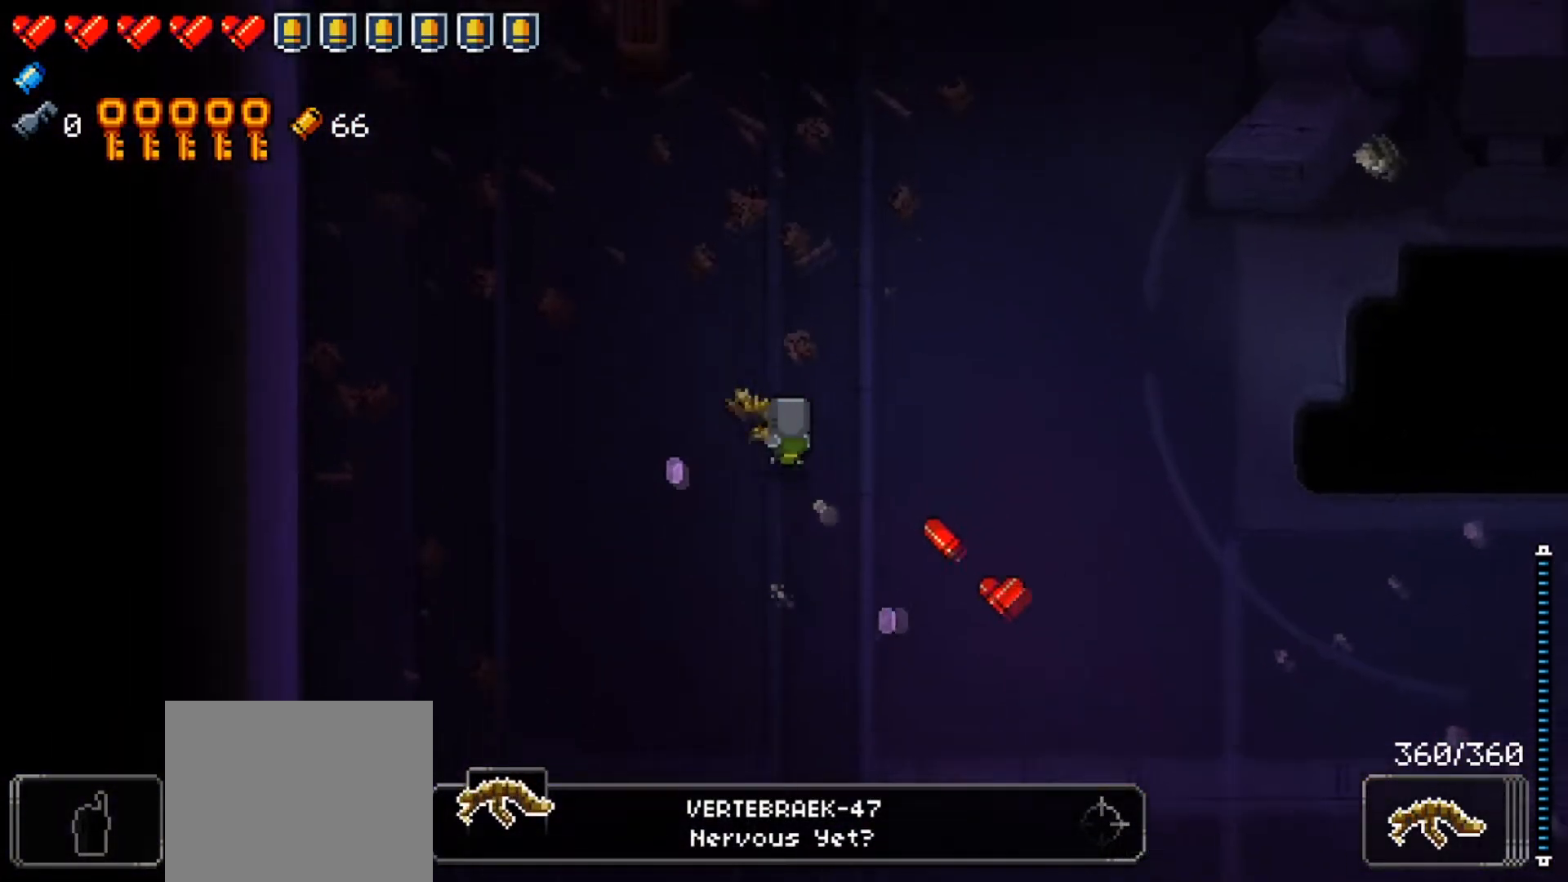
{"buttons": [], "left_stick": "up-left", "right_stick": "center", "events": [[100, "A", "up"], [166, "A", "down"], [266, "A", "up"], [316, "A", "down"], [483, "A", "up"]]}
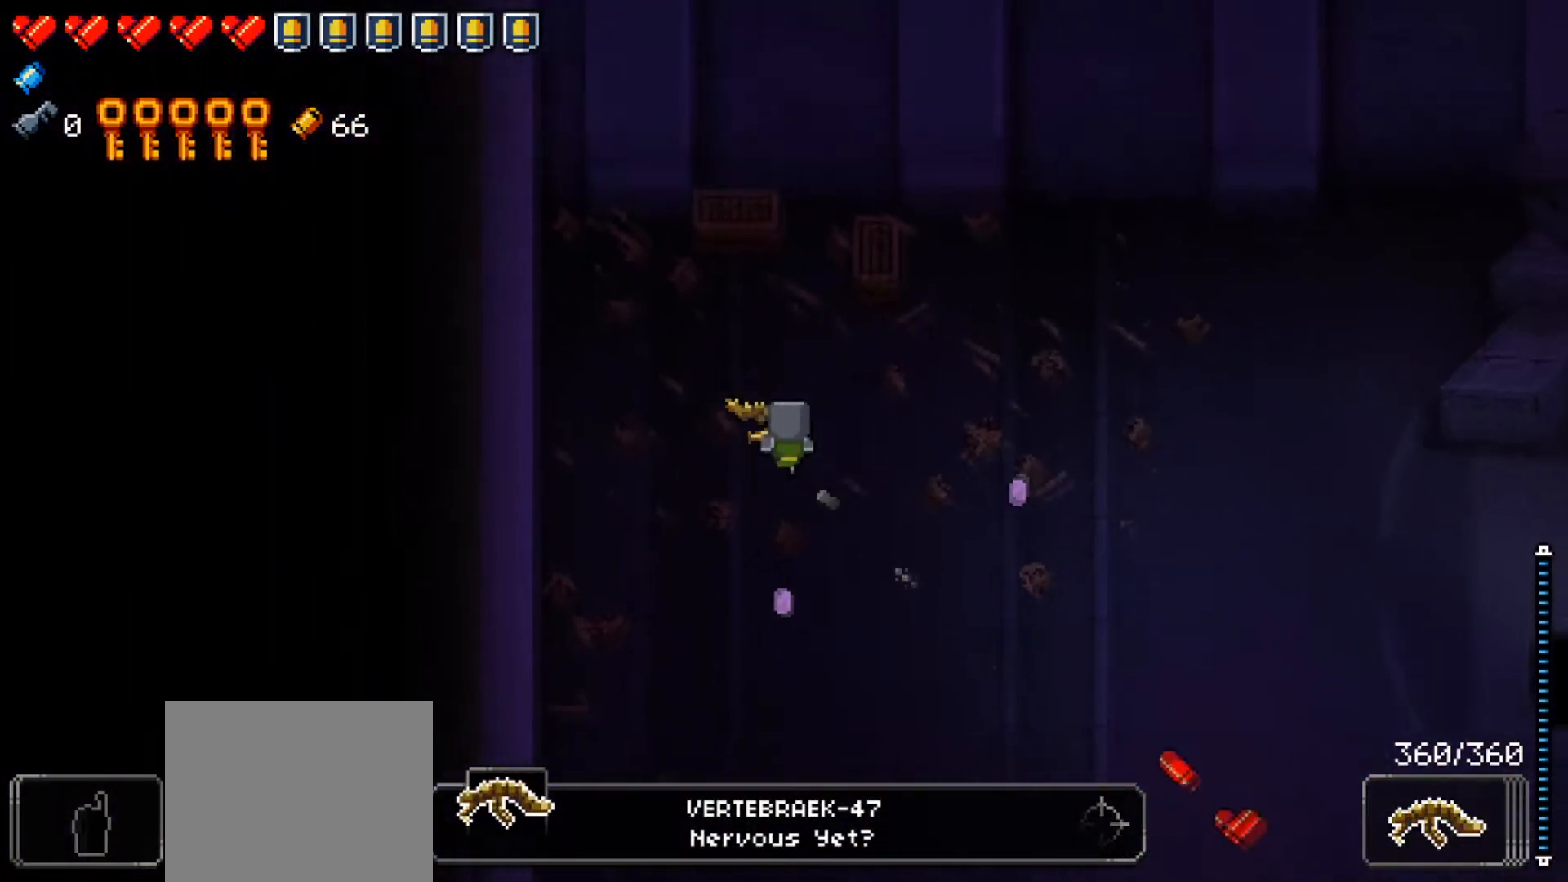
{"buttons": [], "left_stick": "right", "right_stick": "center", "events": [[234, "left_stick", "up-right"], [250, "X", "down"], [434, "X", "up"], [450, "left_stick", "right"]]}
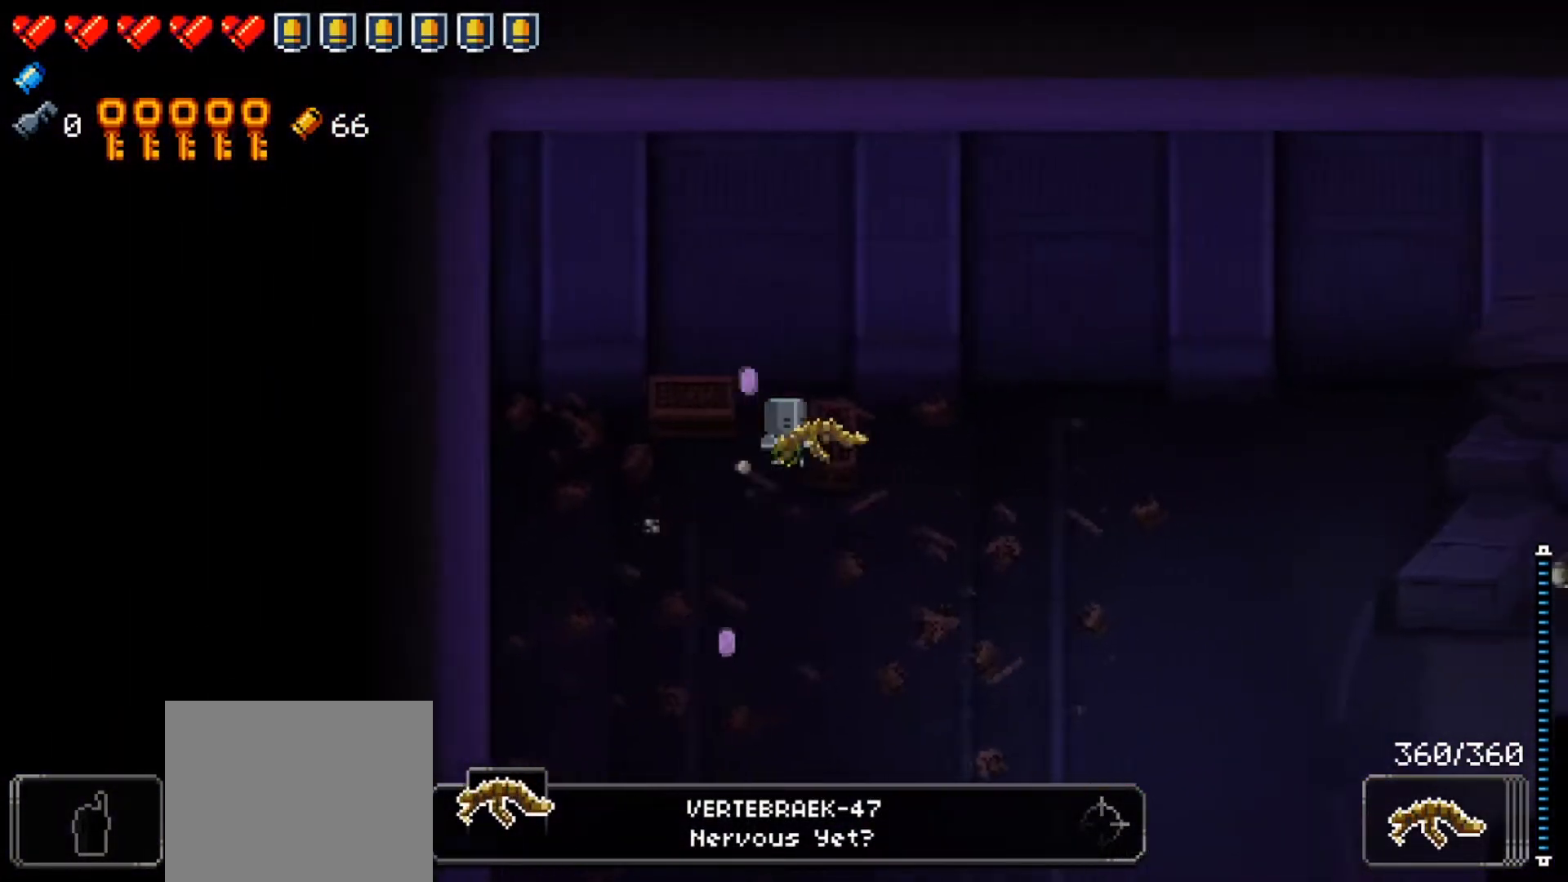
{"buttons": ["X"], "left_stick": "down-right", "right_stick": "center", "events": [[116, "left_stick", "down-right"], [216, "X", "down"]]}
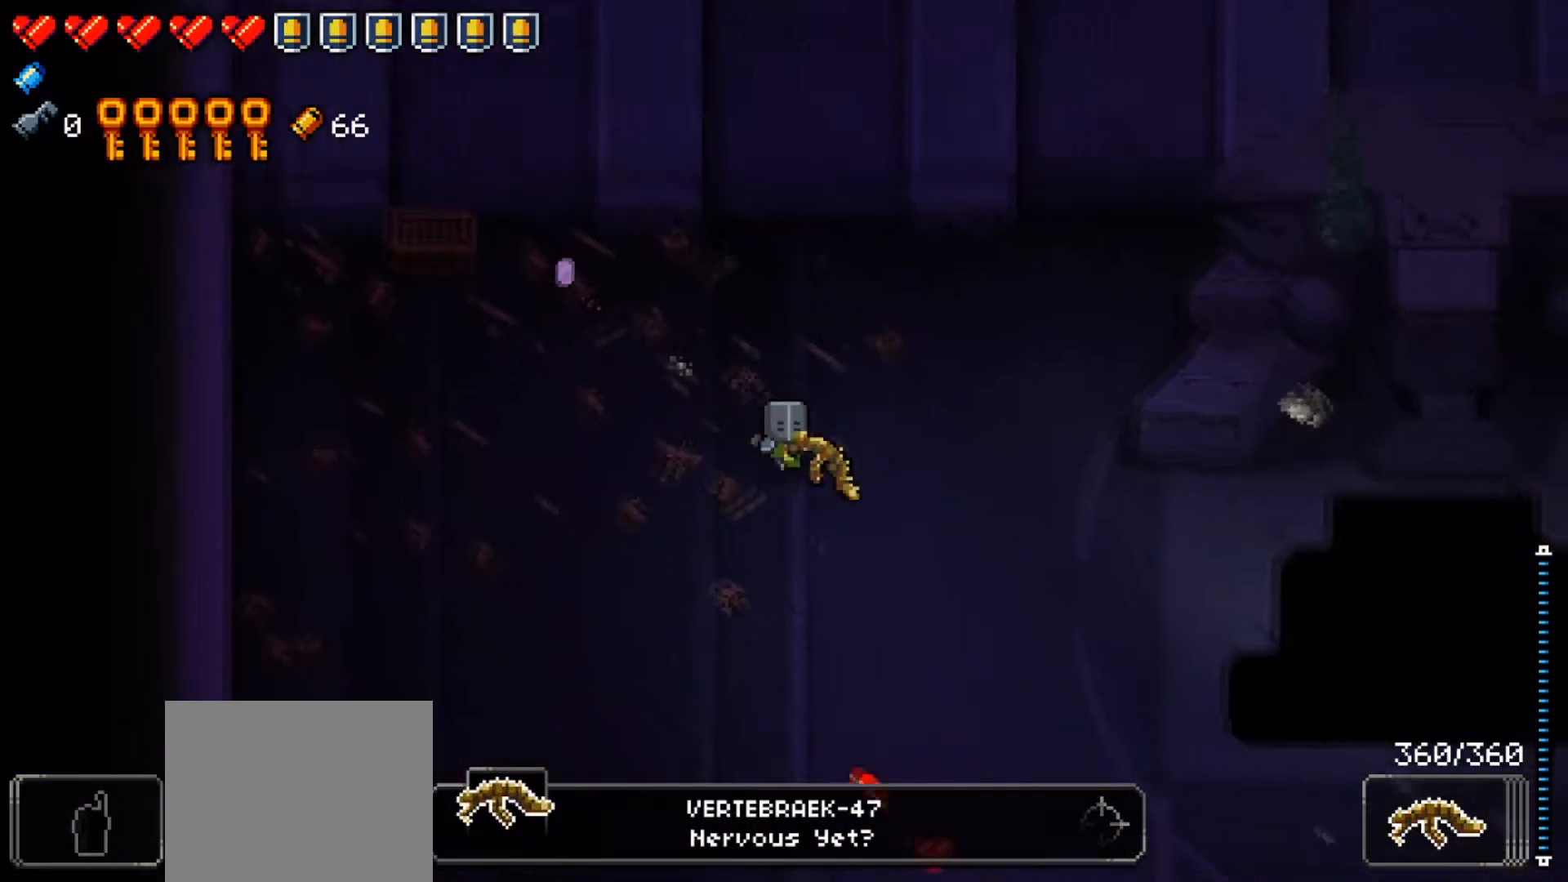
{"buttons": [], "left_stick": "down-right", "right_stick": "center", "events": [[34, "X", "up"], [251, "X", "down"], [484, "X", "up"]]}
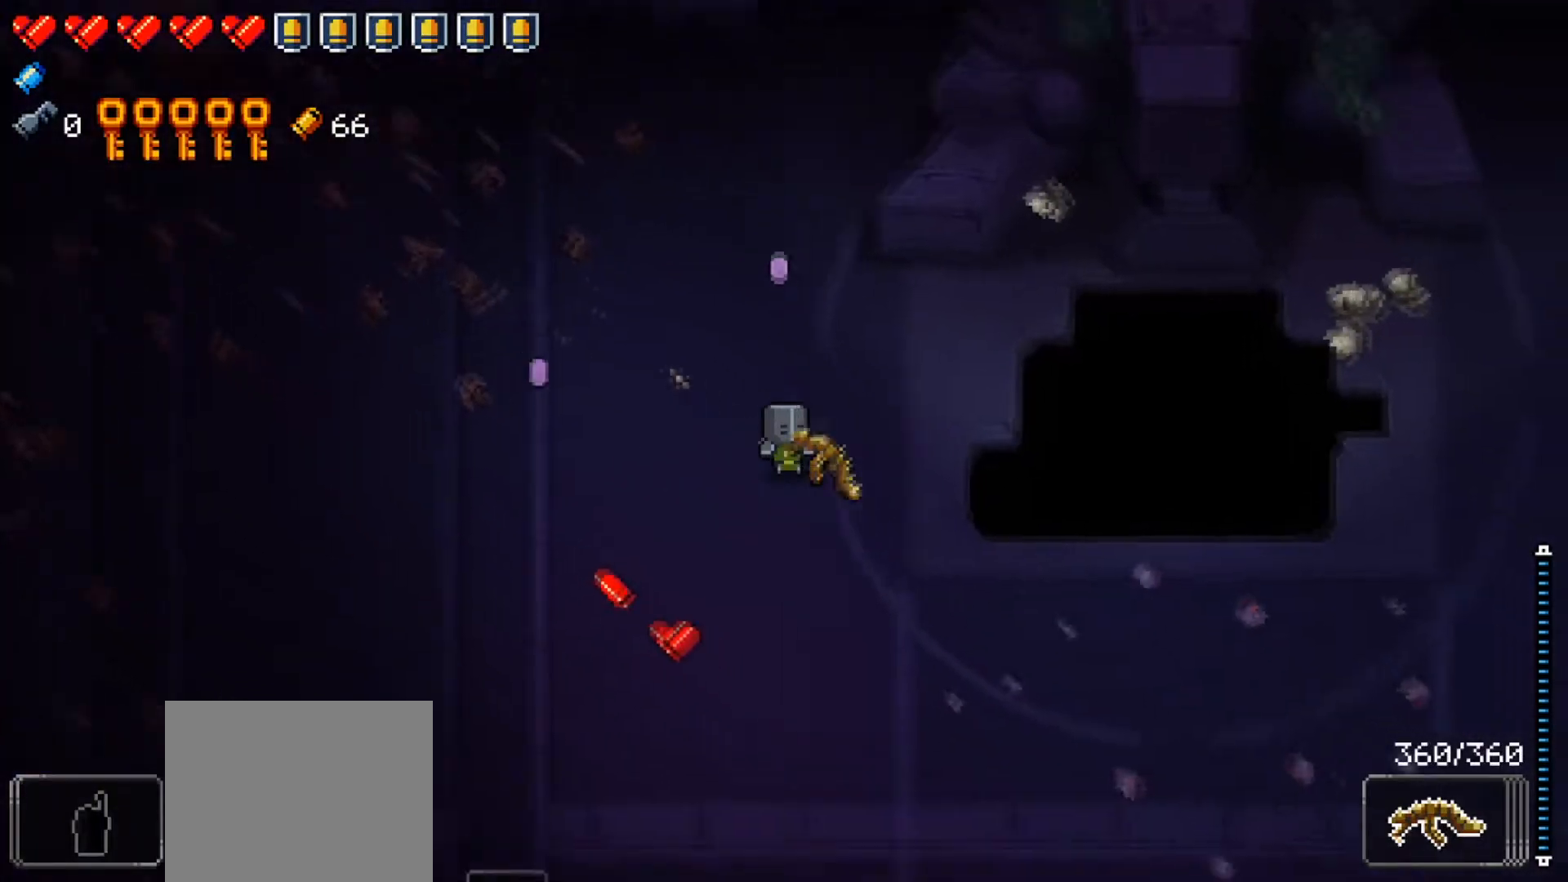
{"buttons": ["X"], "left_stick": "right", "right_stick": "center", "events": [[333, "X", "down"], [367, "left_stick", "right"]]}
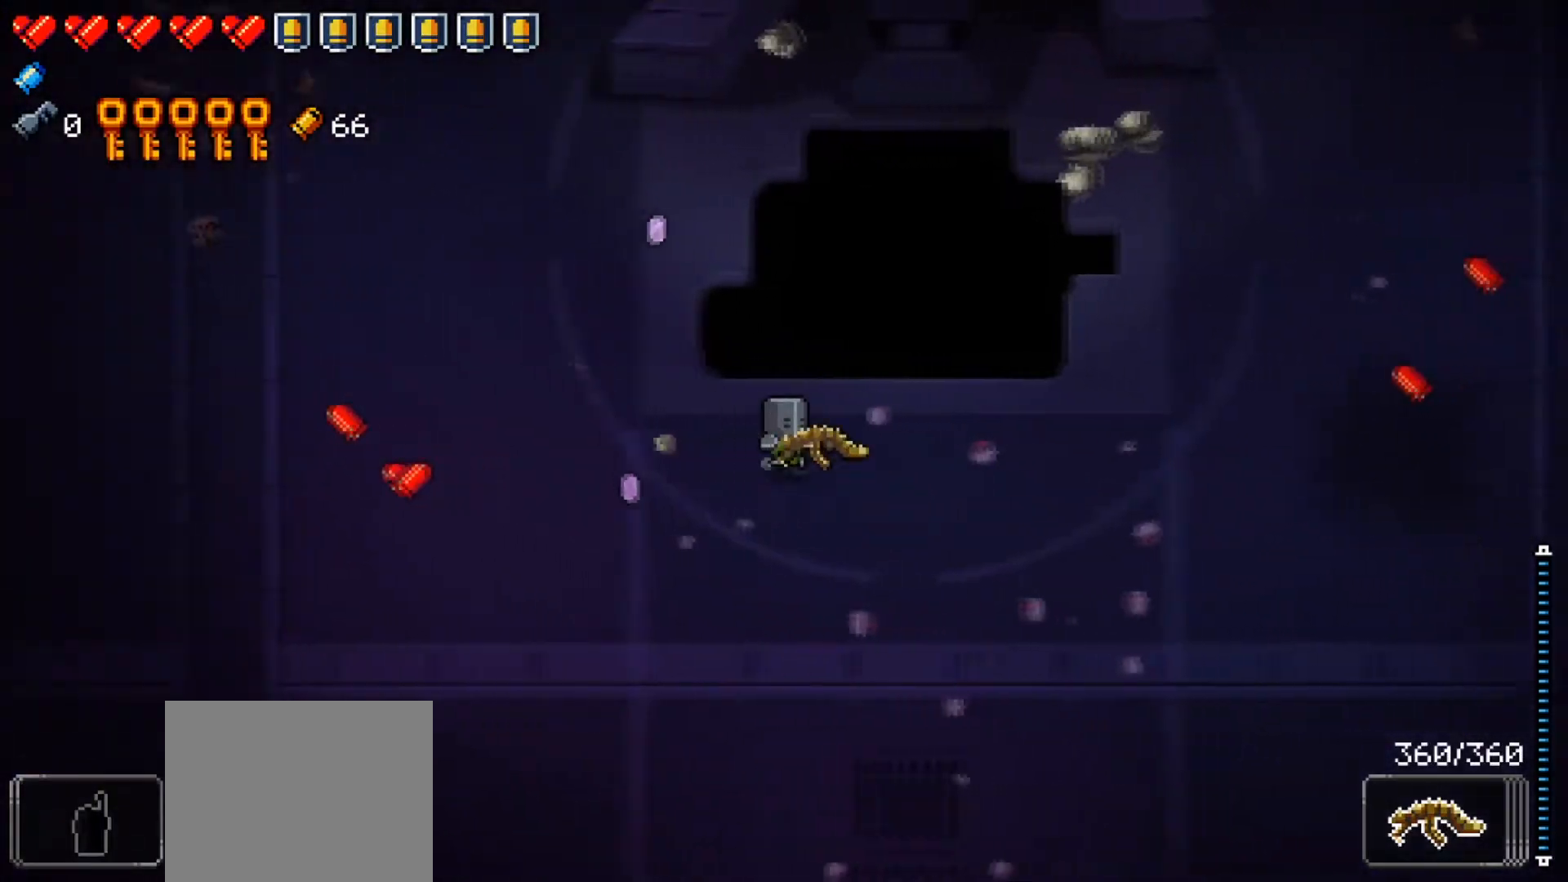
{"buttons": [], "left_stick": "right", "right_stick": "center", "events": [[17, "X", "up"]]}
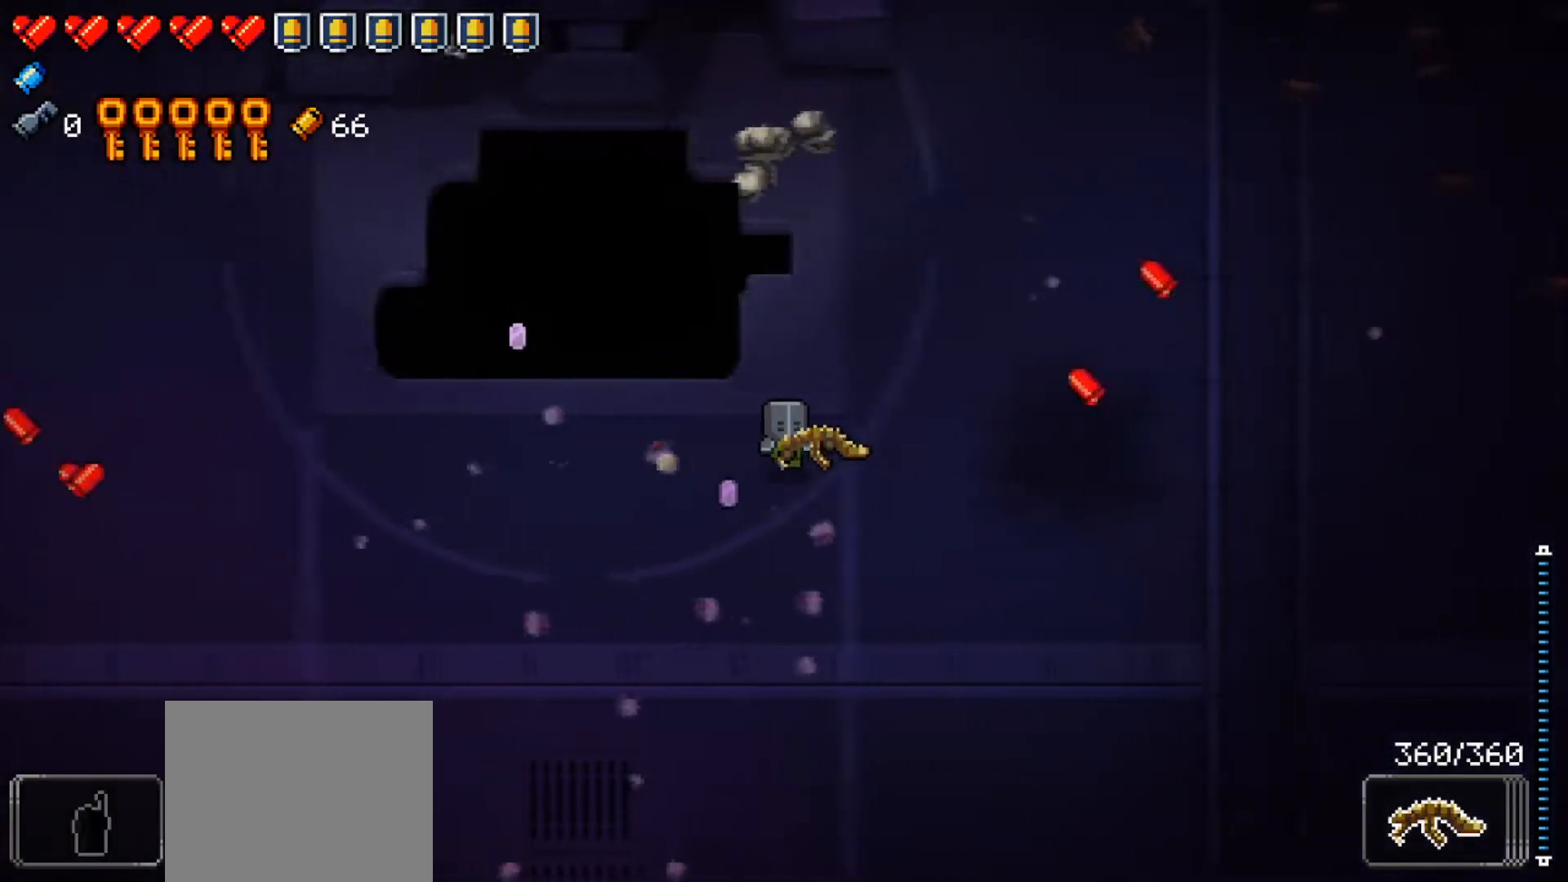
{"buttons": [], "left_stick": "up-right", "right_stick": "center", "events": [[367, "left_stick", "up-right"]]}
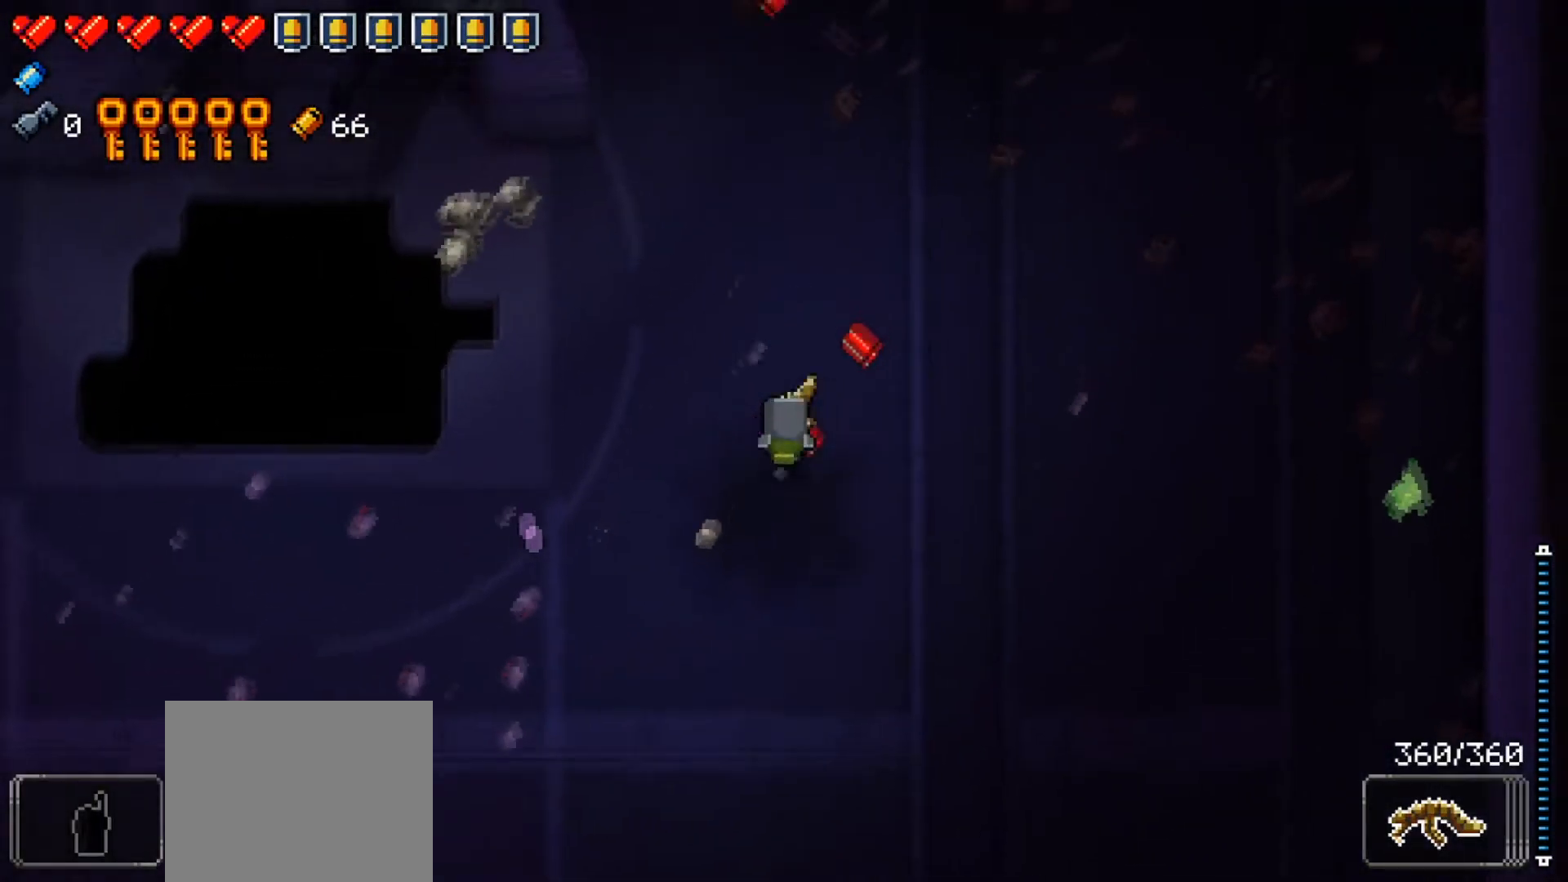
{"buttons": [], "left_stick": "up", "right_stick": "center", "events": [[251, "left_stick", "up"]]}
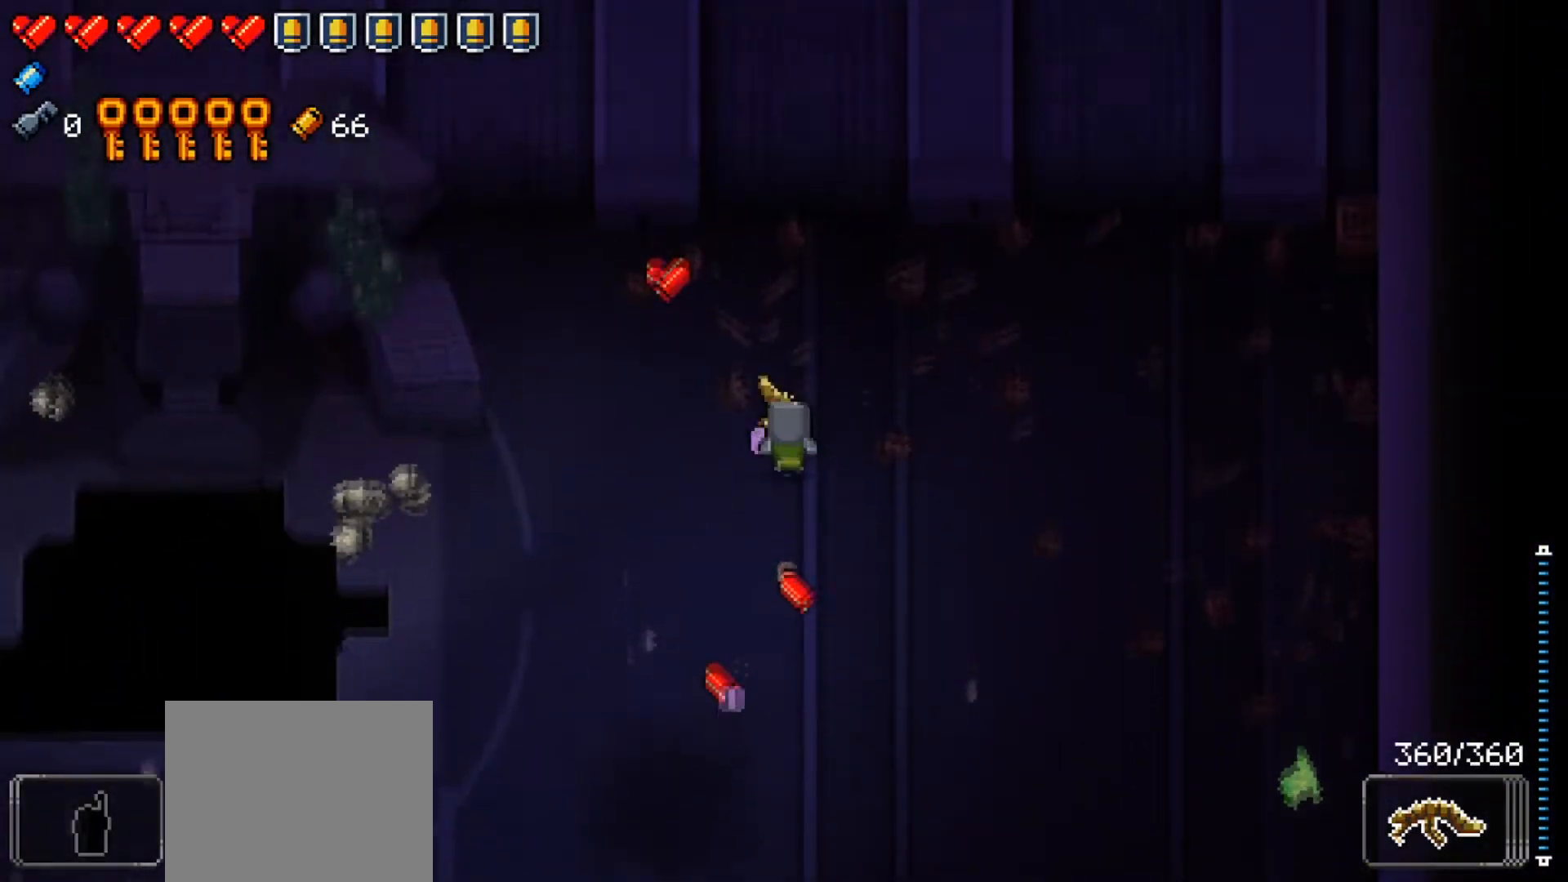
{"buttons": [], "left_stick": "down-left", "right_stick": "center", "events": [[250, "left_stick", "up-left"], [350, "left_stick", "left"], [500, "left_stick", "down-left"]]}
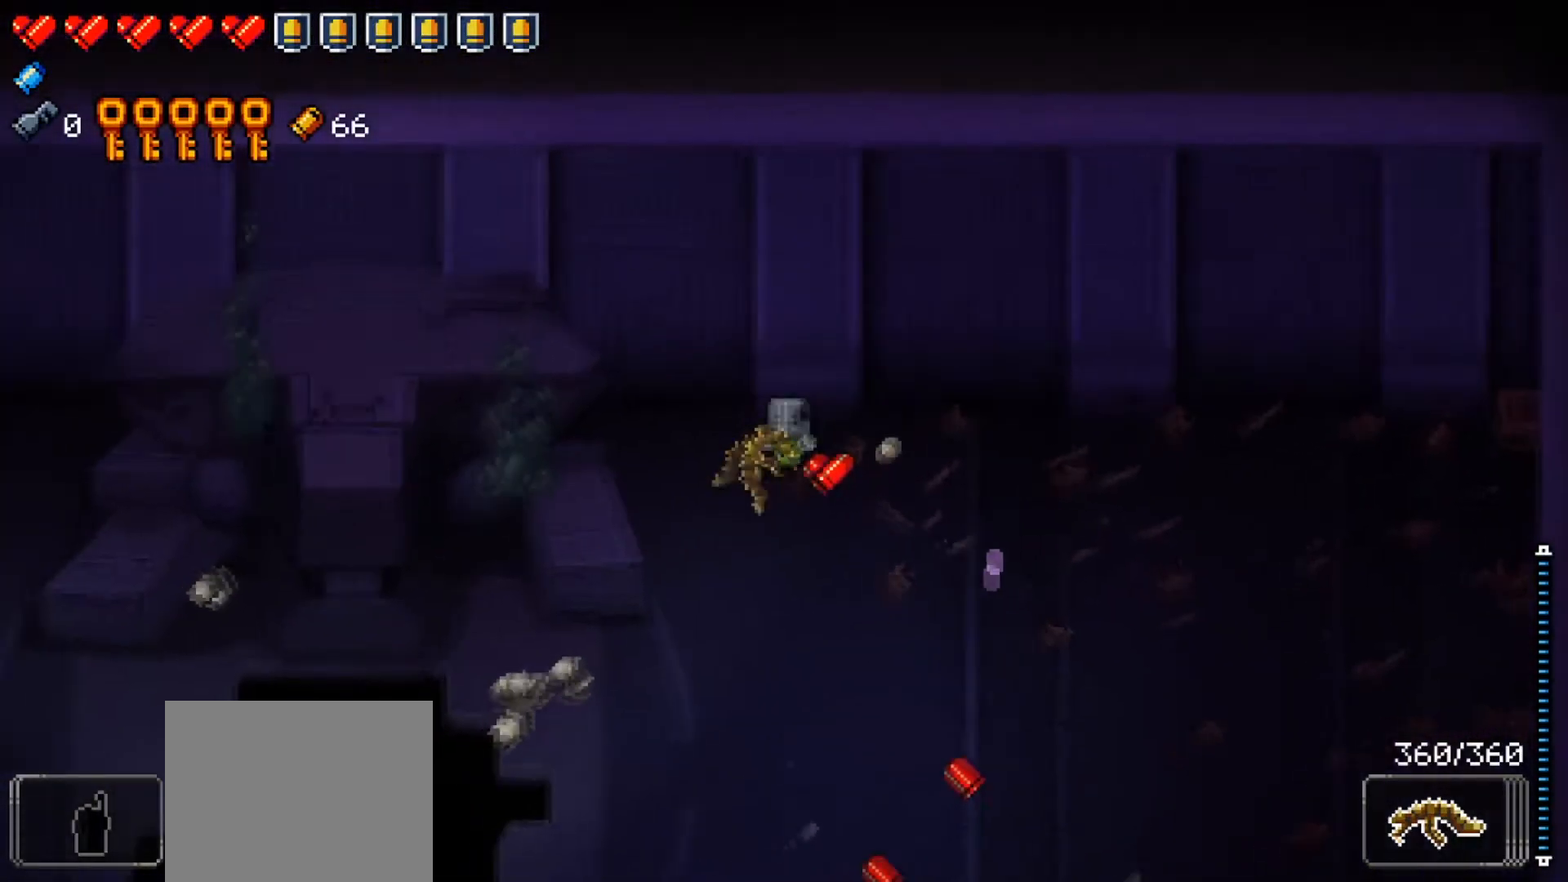
{"buttons": [], "left_stick": "down-right", "right_stick": "center", "events": [[17, "left_stick", "left"], [34, "left_stick", "down-right"]]}
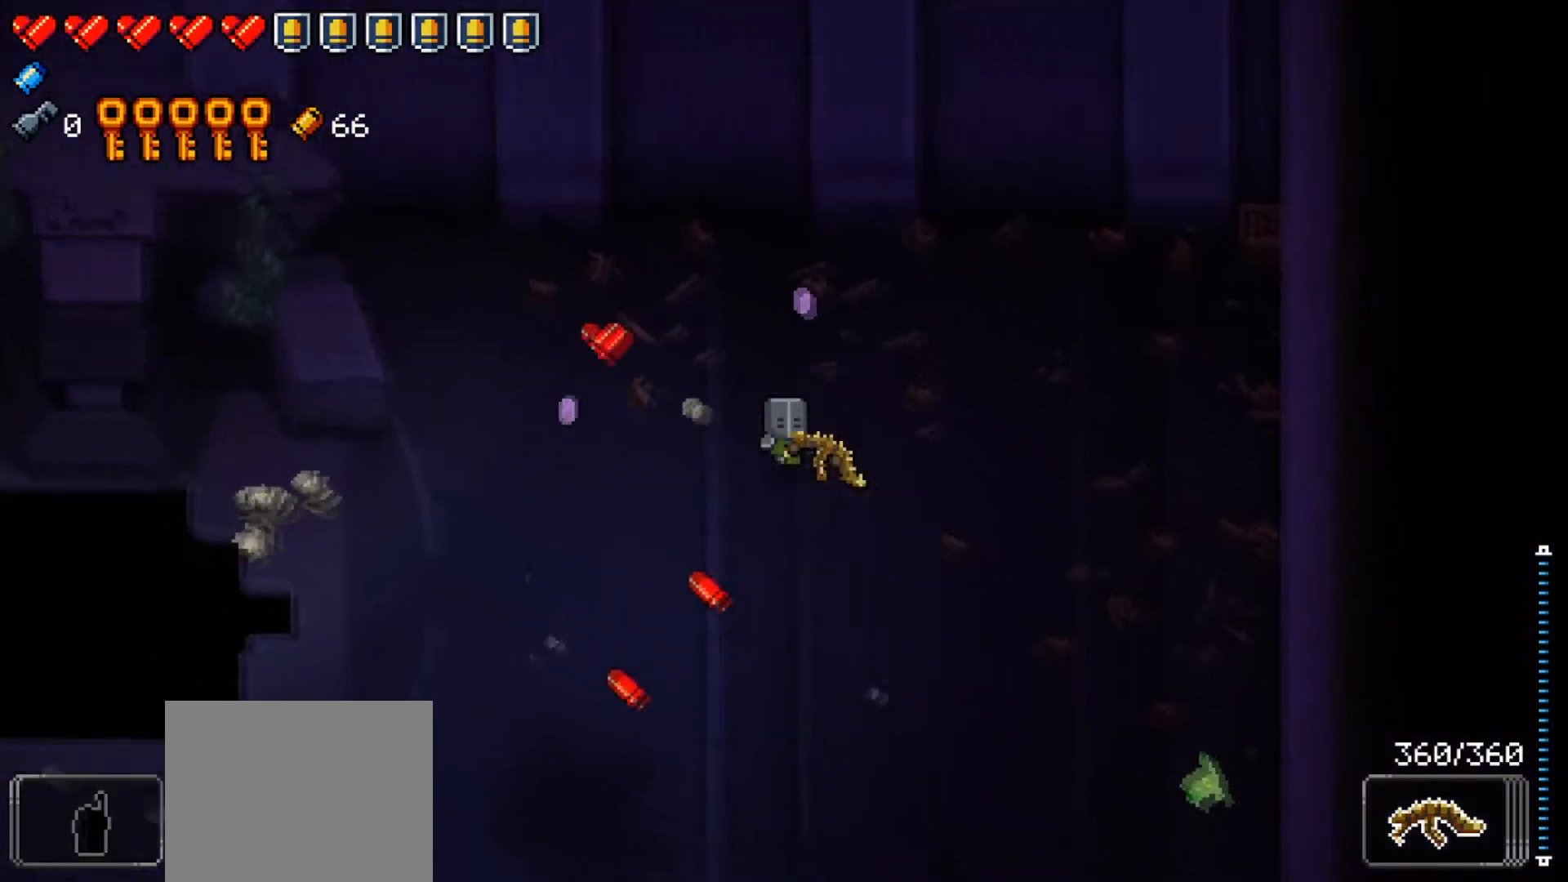
{"buttons": ["X"], "left_stick": "down", "right_stick": "center", "events": [[350, "X", "down"], [417, "left_stick", "down"]]}
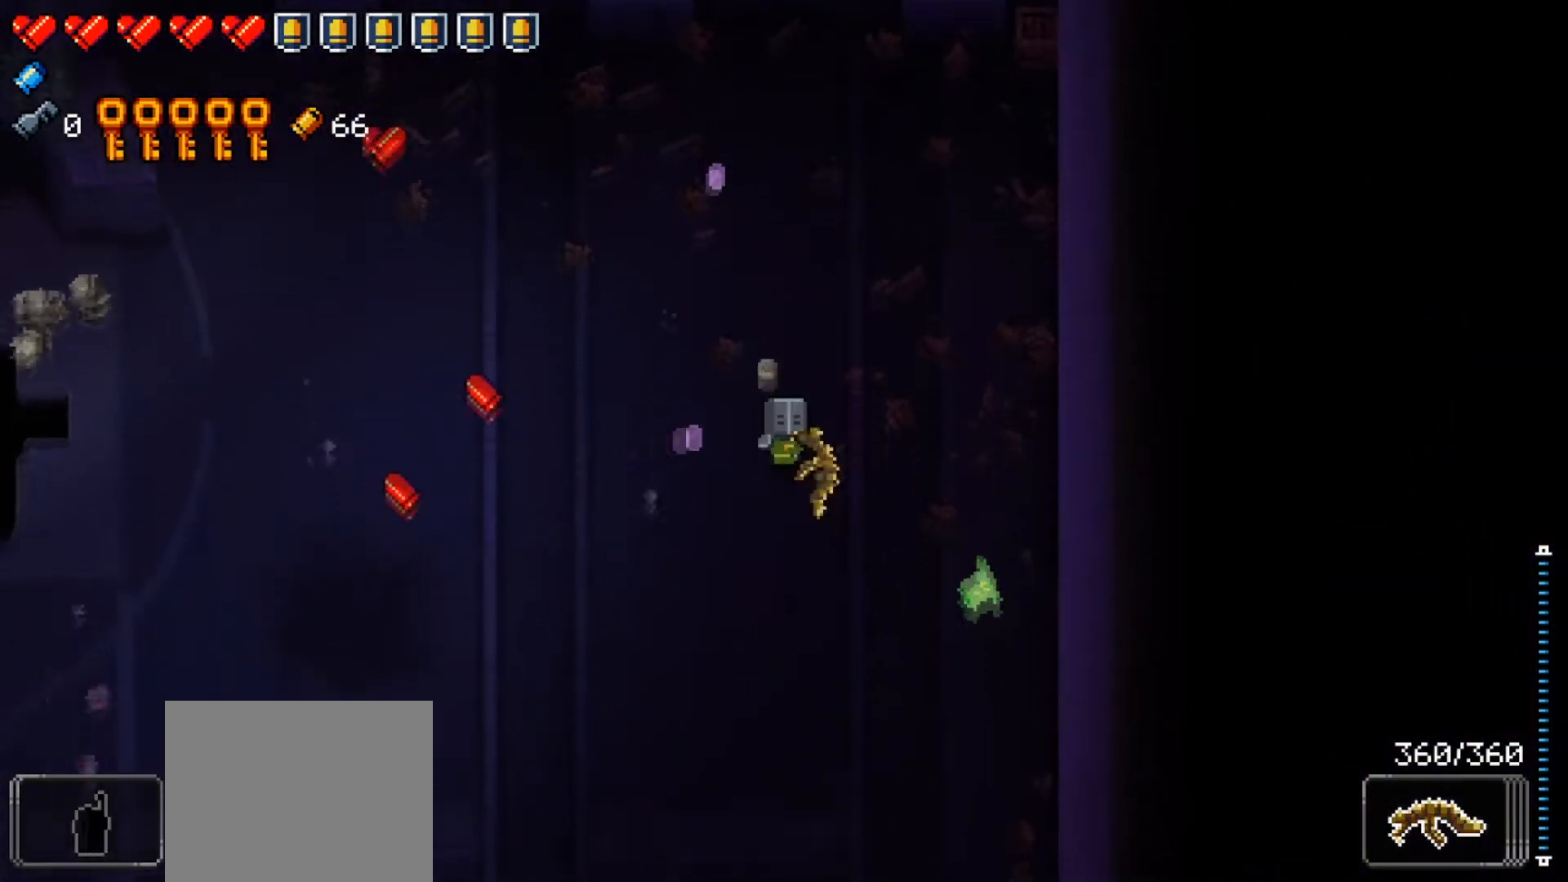
{"buttons": [], "left_stick": "center", "right_stick": "center", "events": [[34, "X", "up"], [34, "left_stick", "down-right"], [334, "left_stick", "down"], [451, "left_stick", "center"]]}
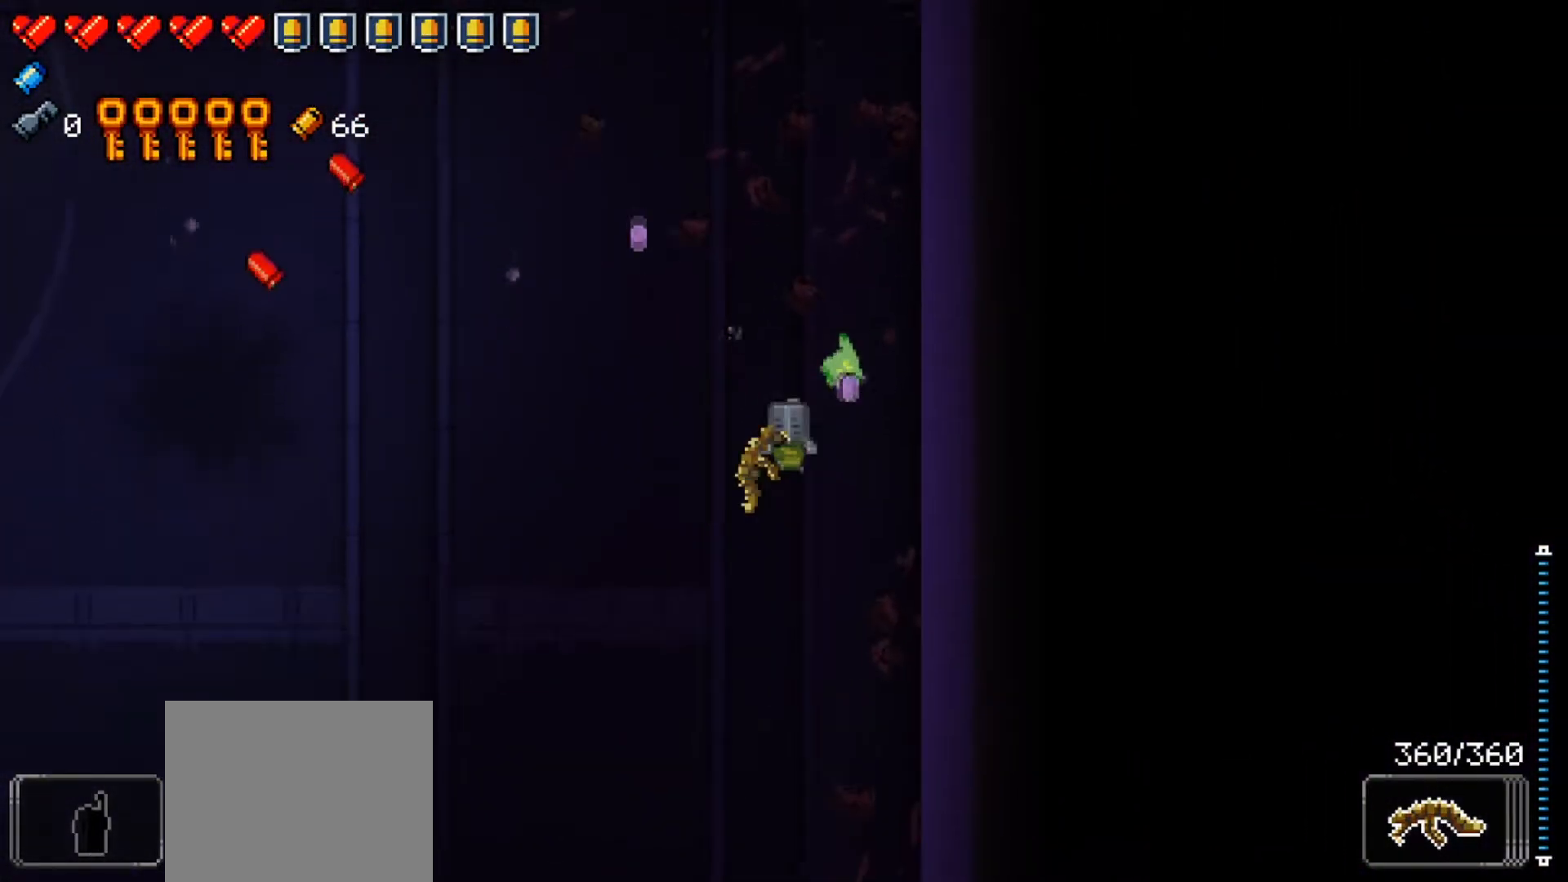
{"buttons": [], "left_stick": "center", "right_stick": "center", "events": []}
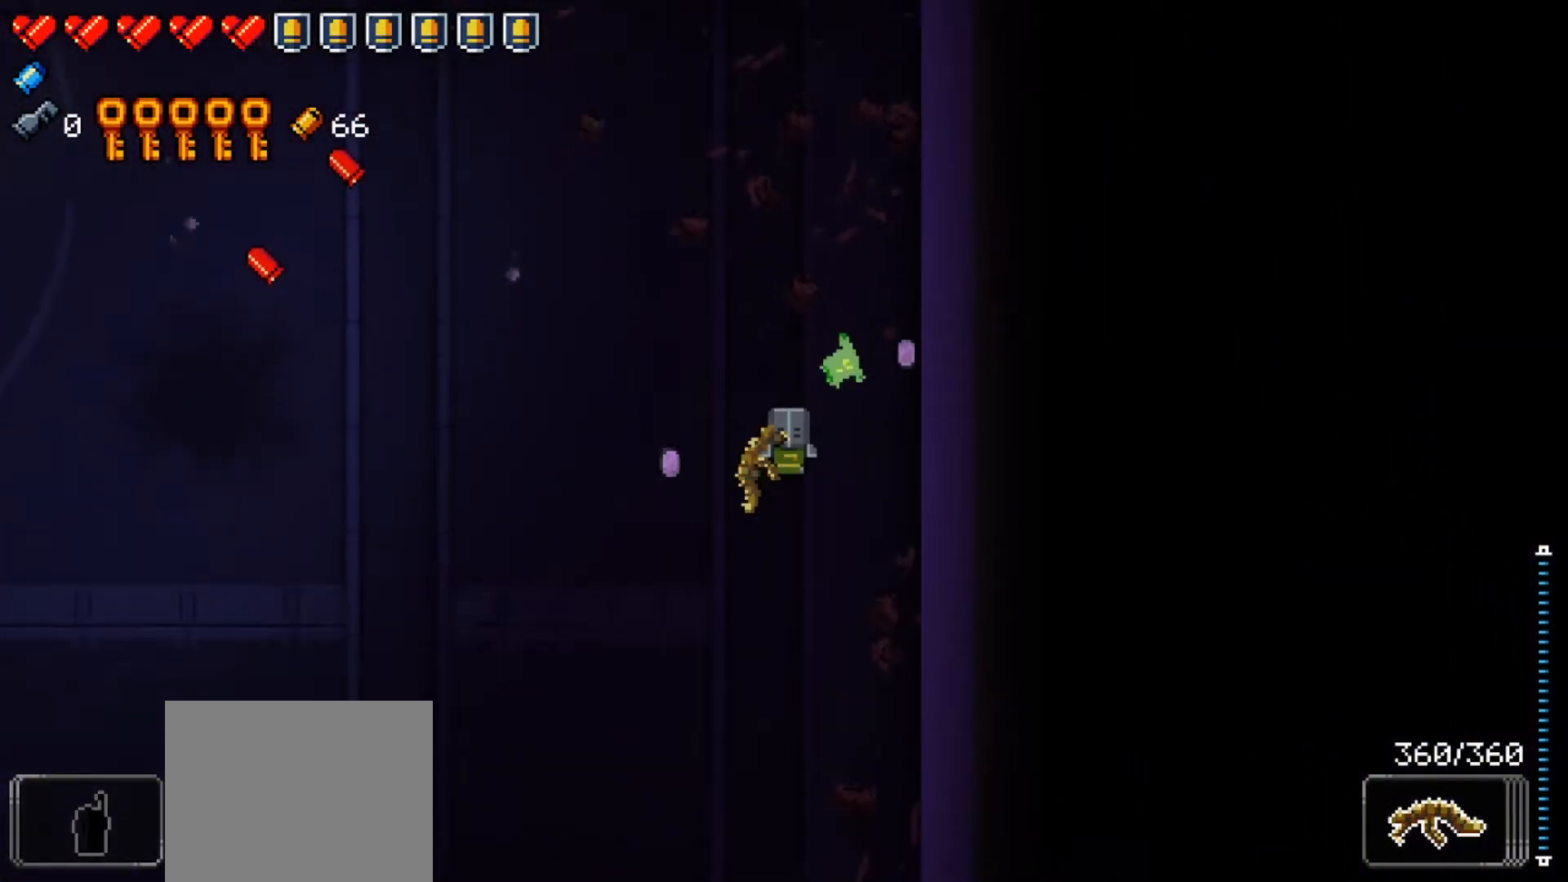
{"buttons": [], "left_stick": "center", "right_stick": "center", "events": [[184, "right_stick", "left"], [384, "right_stick", "center"]]}
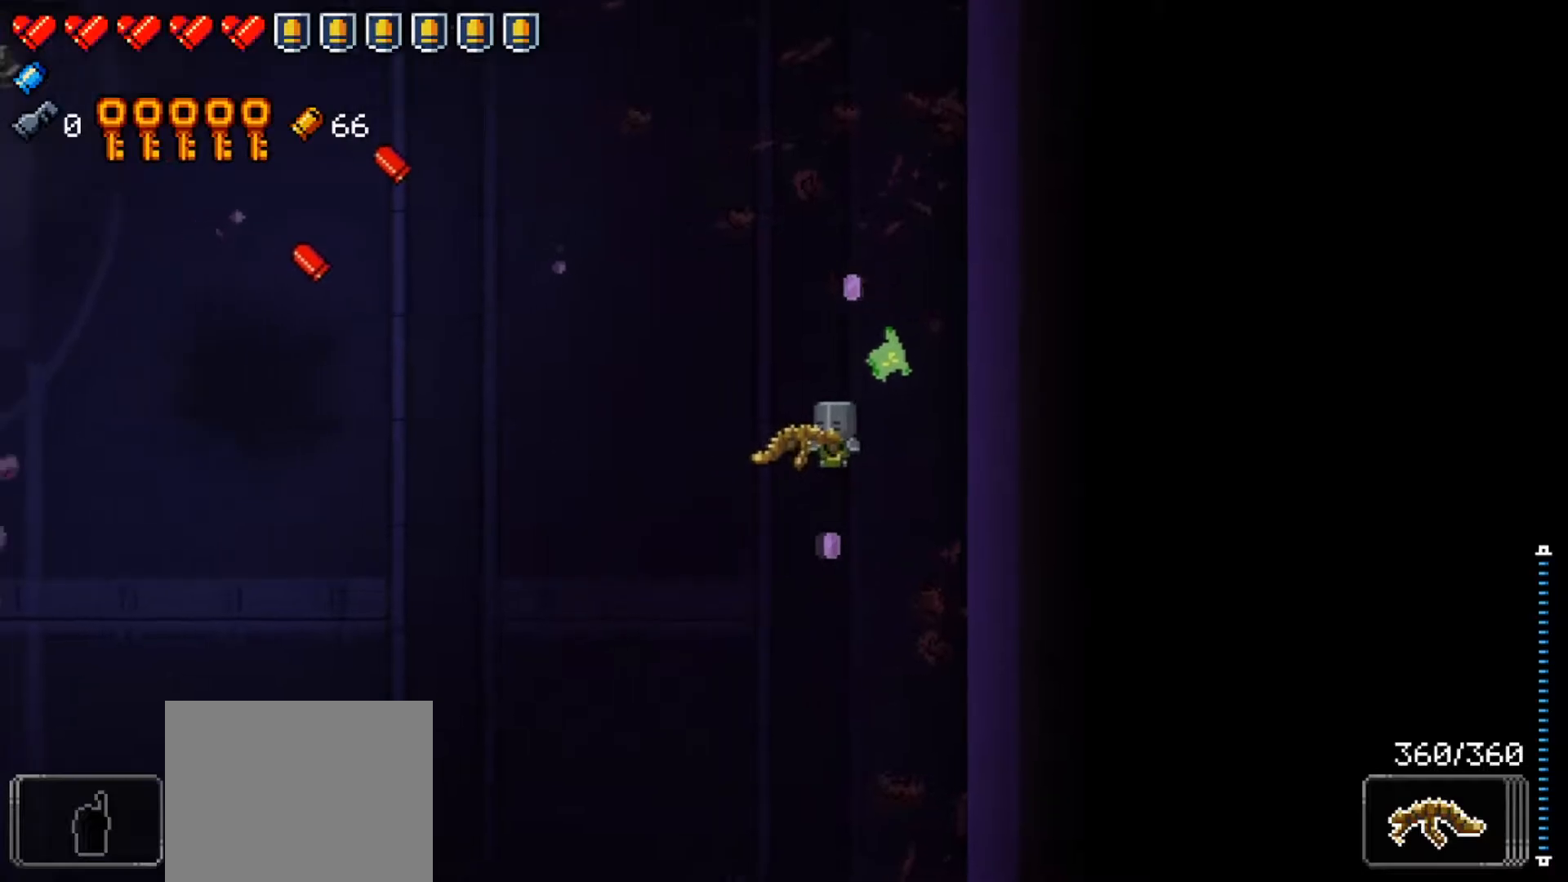
{"buttons": [], "left_stick": "left", "right_stick": "center", "events": [[250, "left_stick", "left"]]}
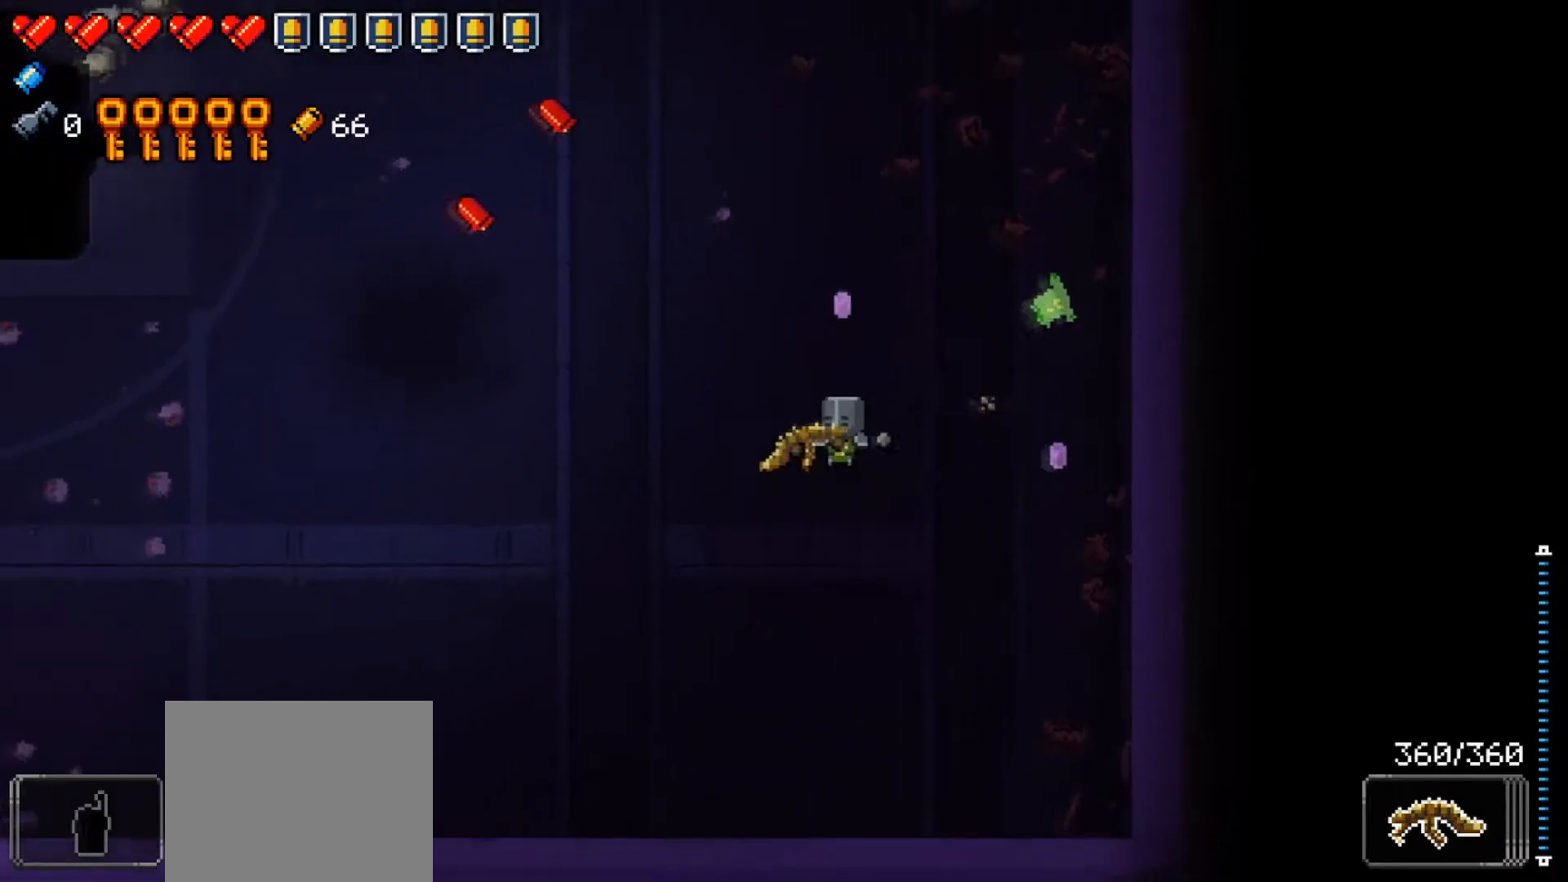
{"buttons": [], "left_stick": "up-left", "right_stick": "center", "events": [[284, "left_stick", "up-left"]]}
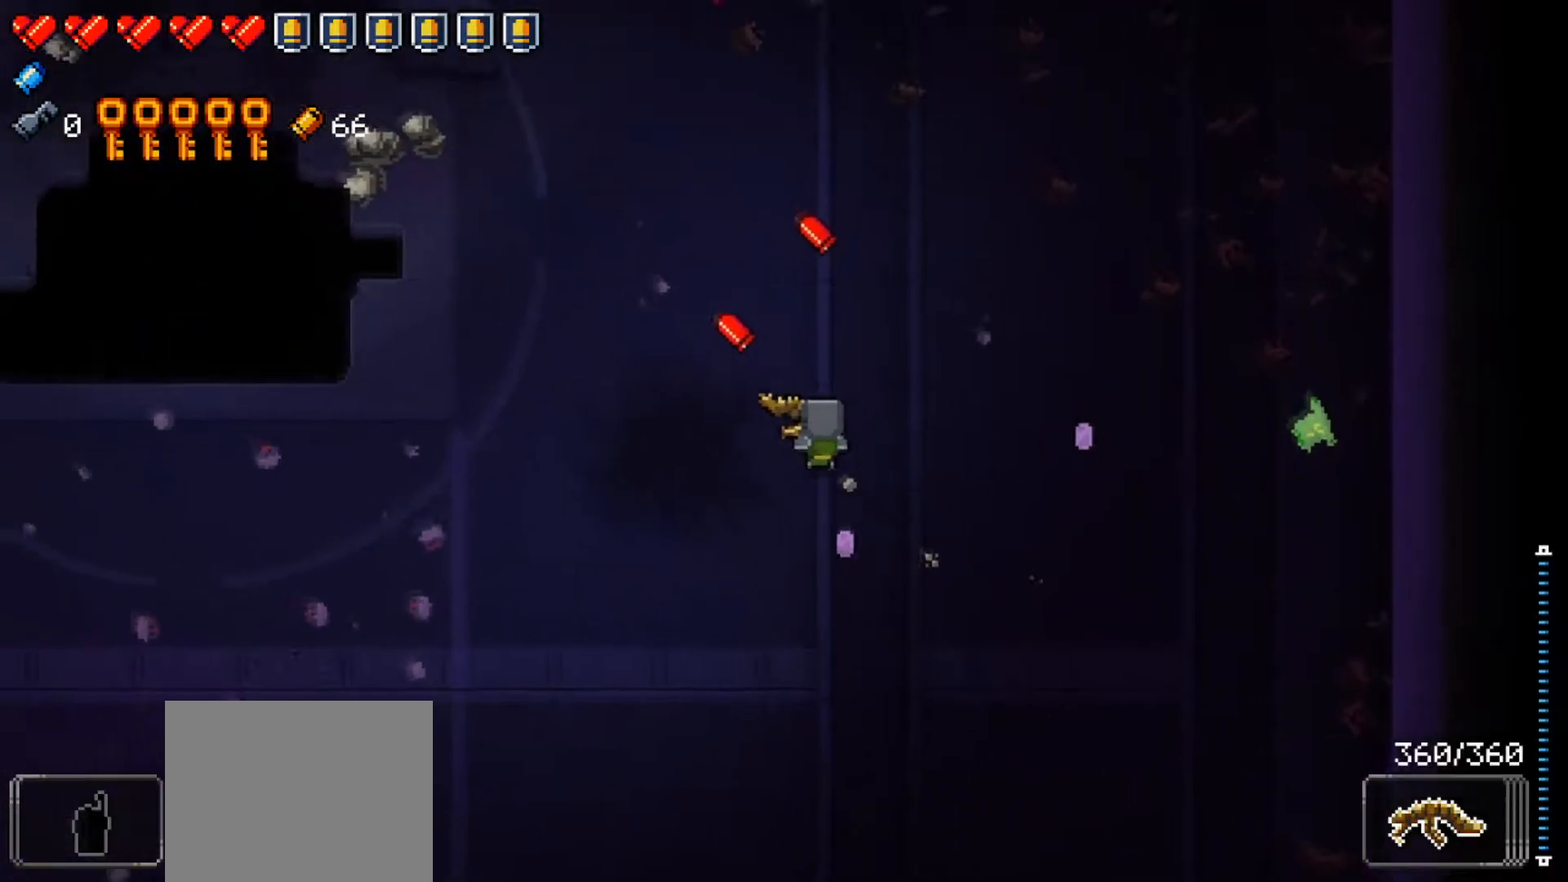
{"buttons": [], "left_stick": "left", "right_stick": "center", "events": [[183, "X", "down"], [300, "X", "up"], [367, "left_stick", "left"]]}
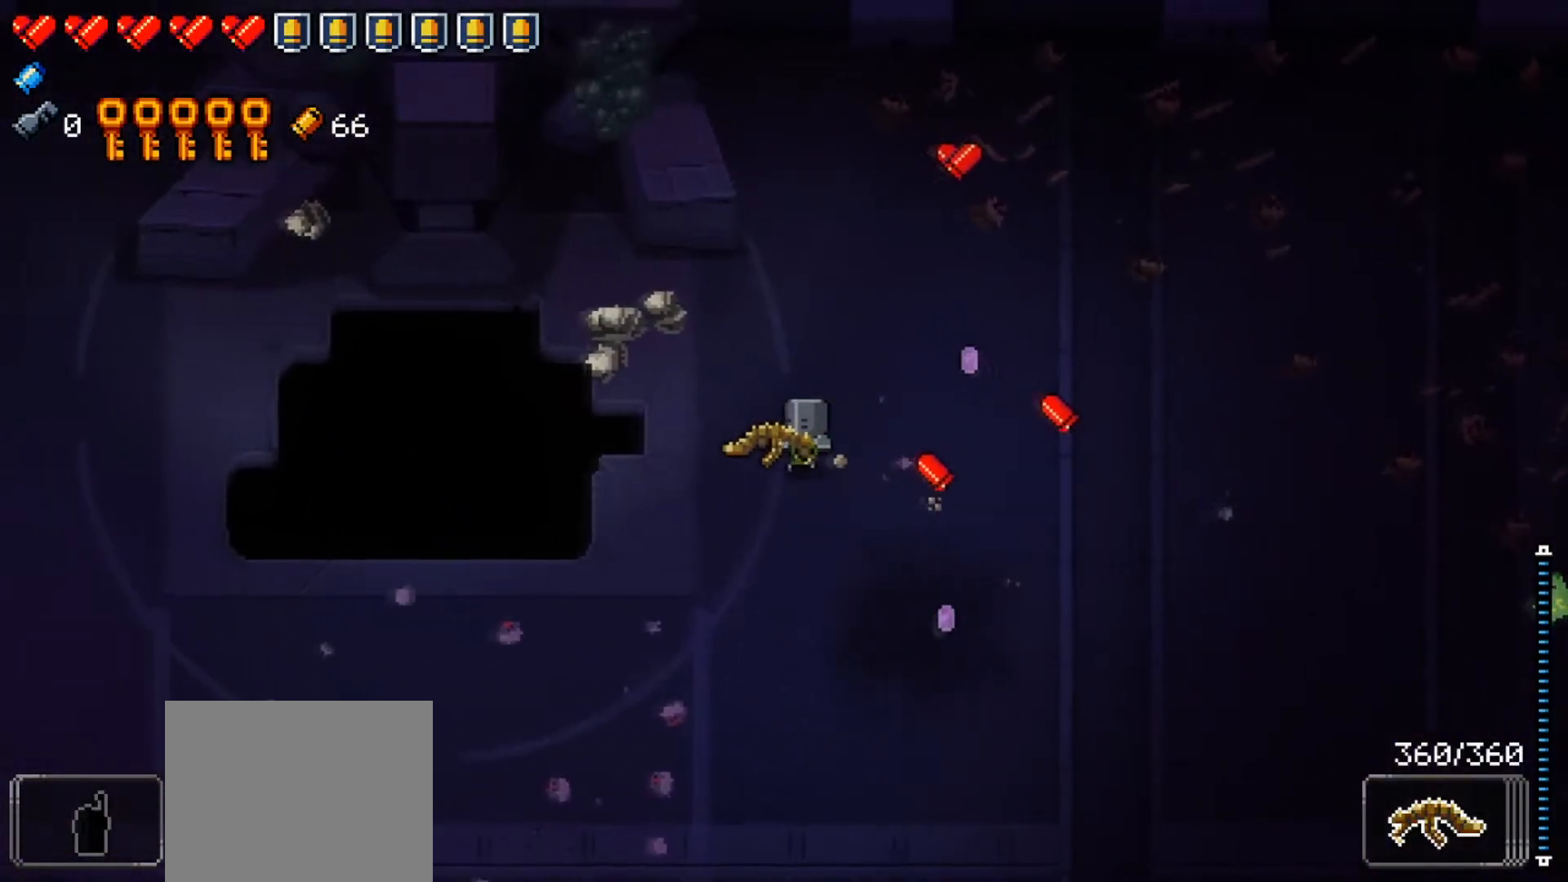
{"buttons": [], "left_stick": "center", "right_stick": "center", "events": [[17, "left_stick", "center"]]}